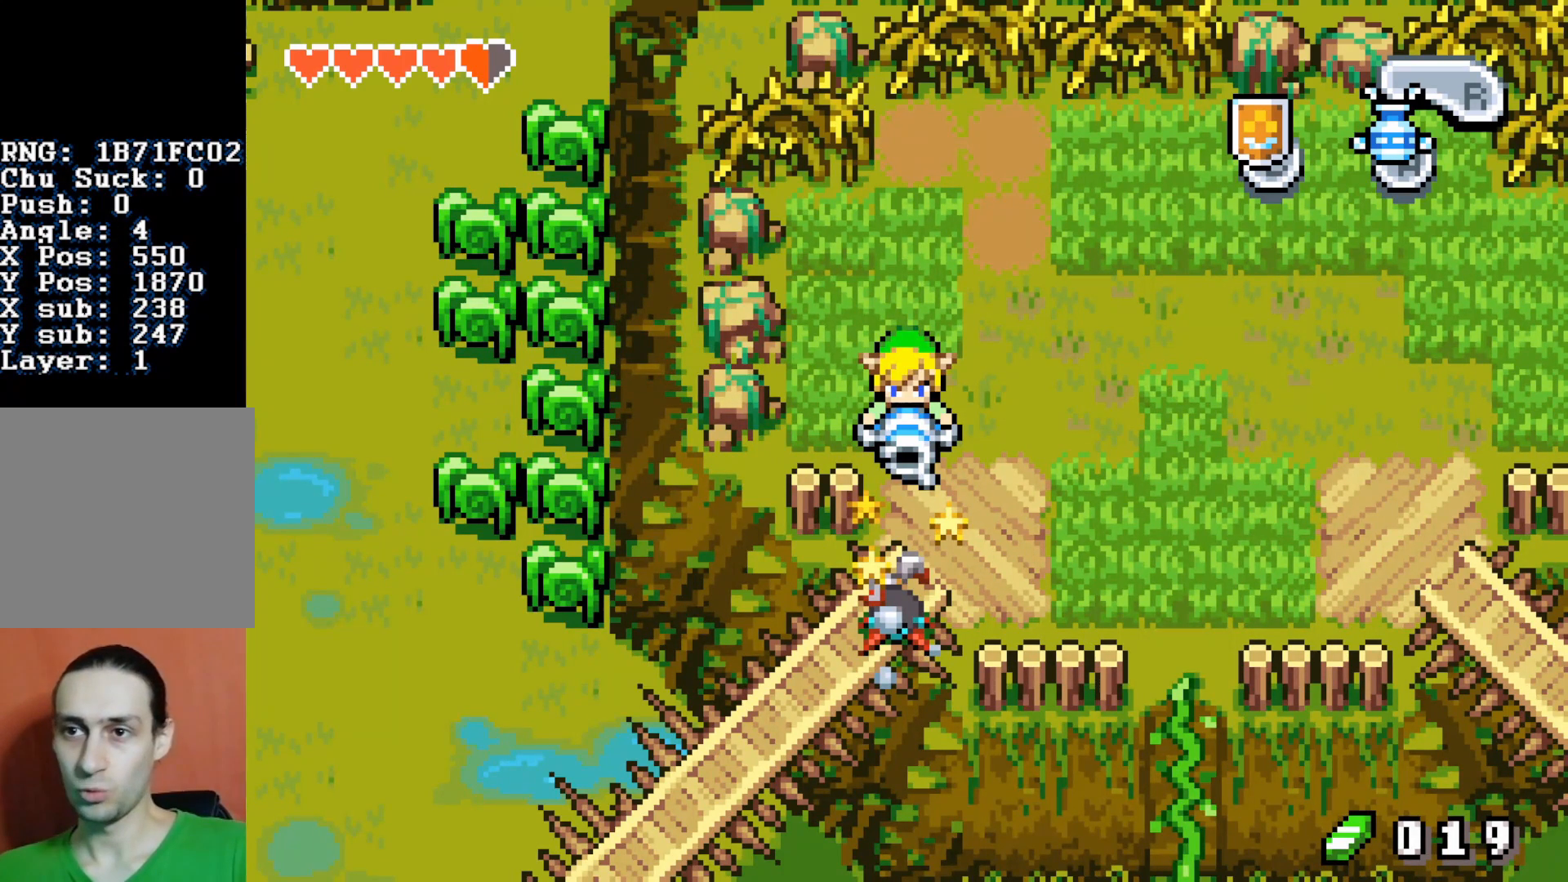
Gameplay with a controller (Nintendo layout); each line is a JSON object with the inputs held at the frame after it. "events" lists button and stick changes between this image and that frame as [ms after this image, input, new state], when the widget could be followed in between. Not read: L3 R3.
{"buttons": [], "events": [[33, "DPAD_DOWN", "down"], [350, "DPAD_DOWN", "up"]]}
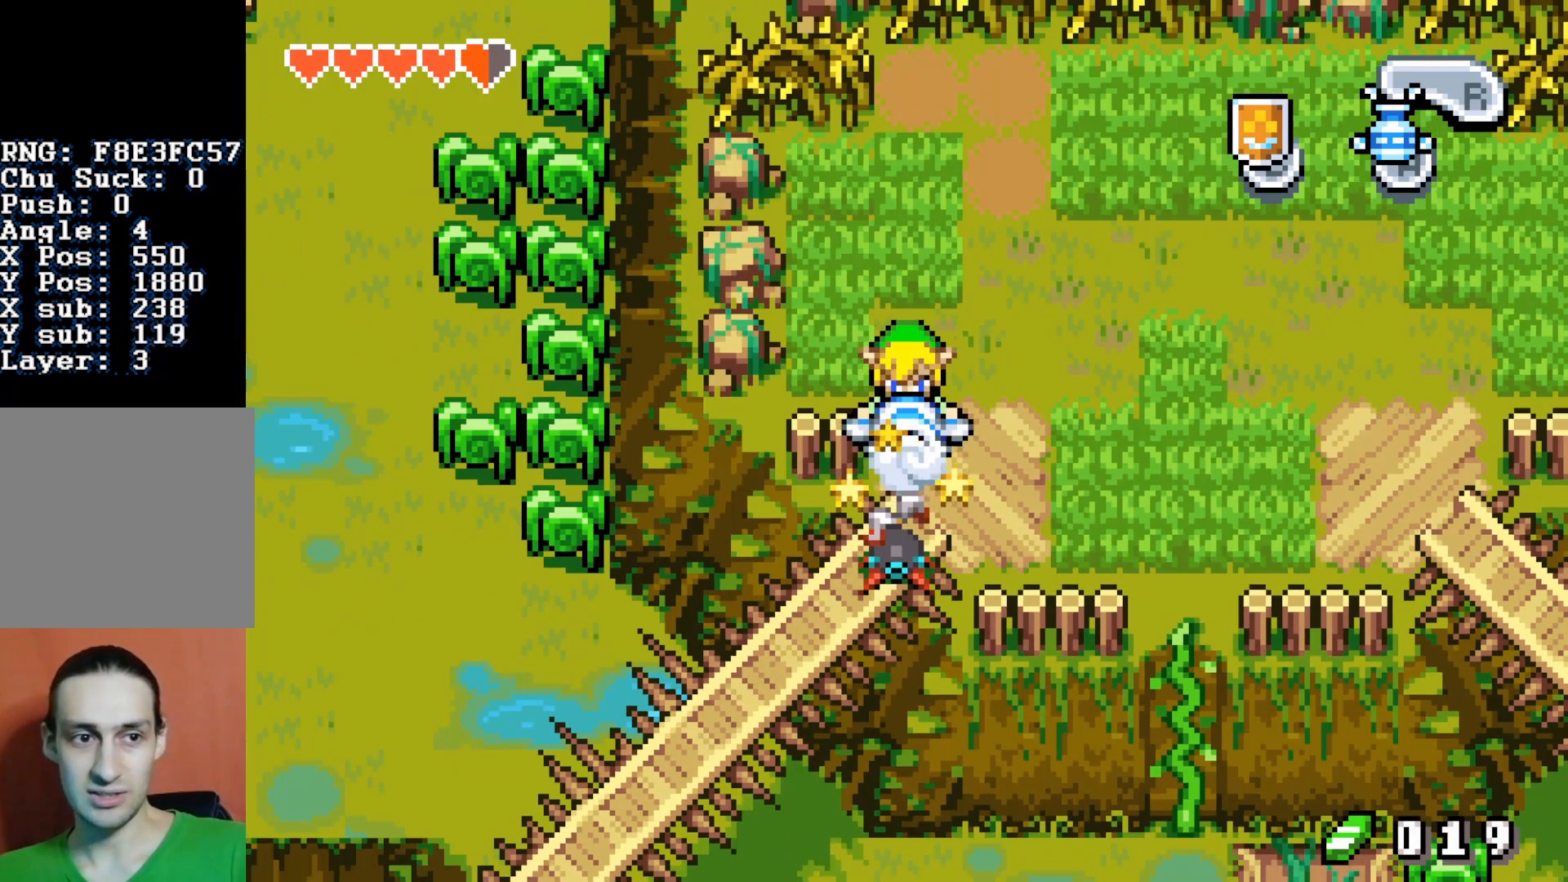
{"buttons": [], "events": []}
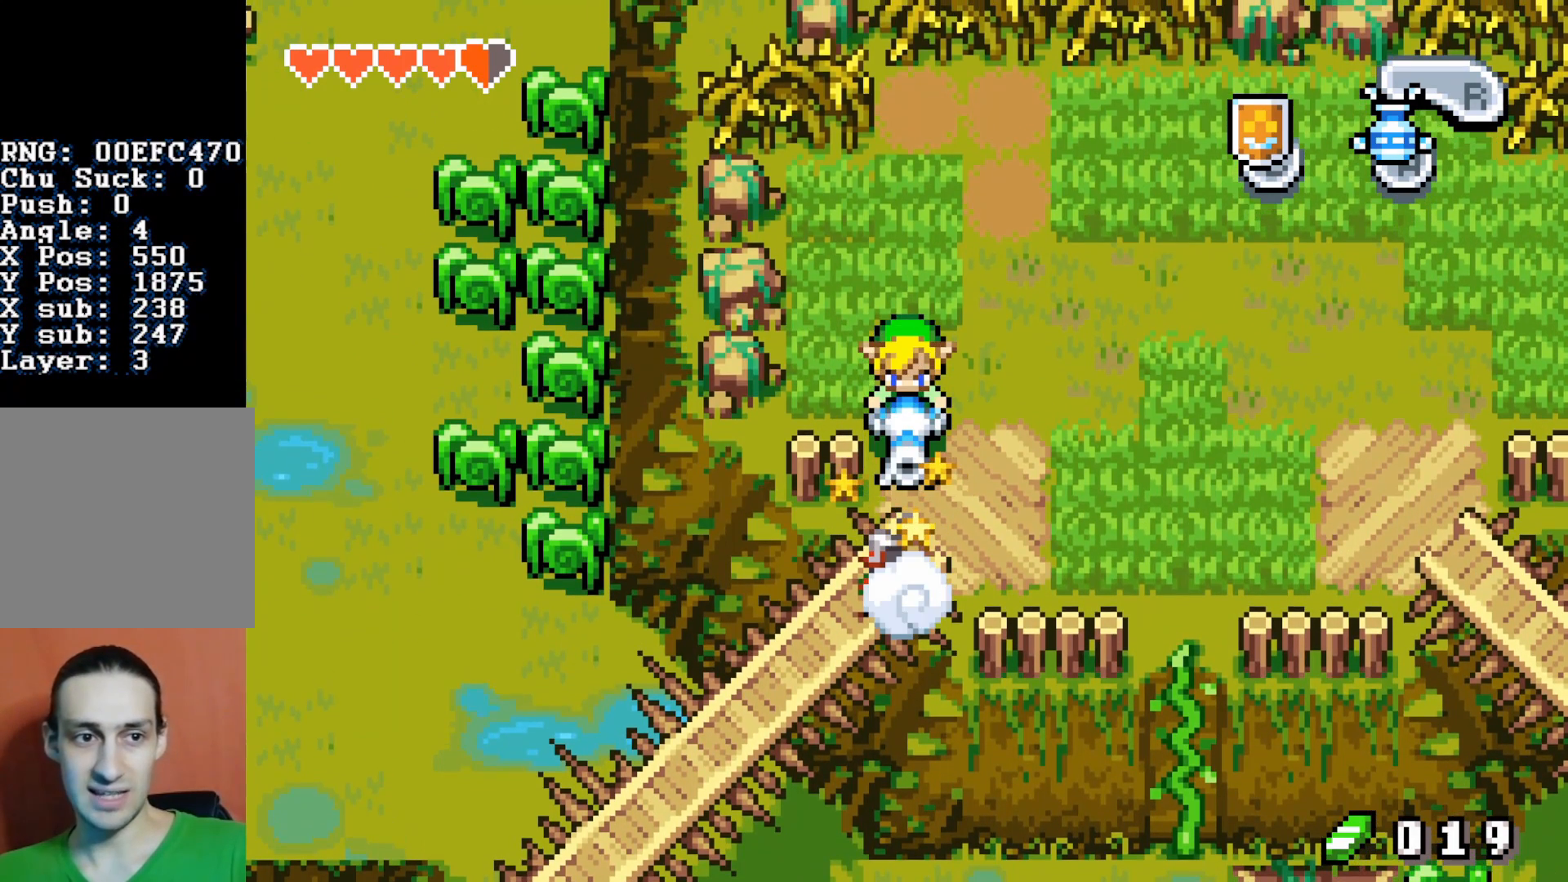
{"buttons": [], "events": []}
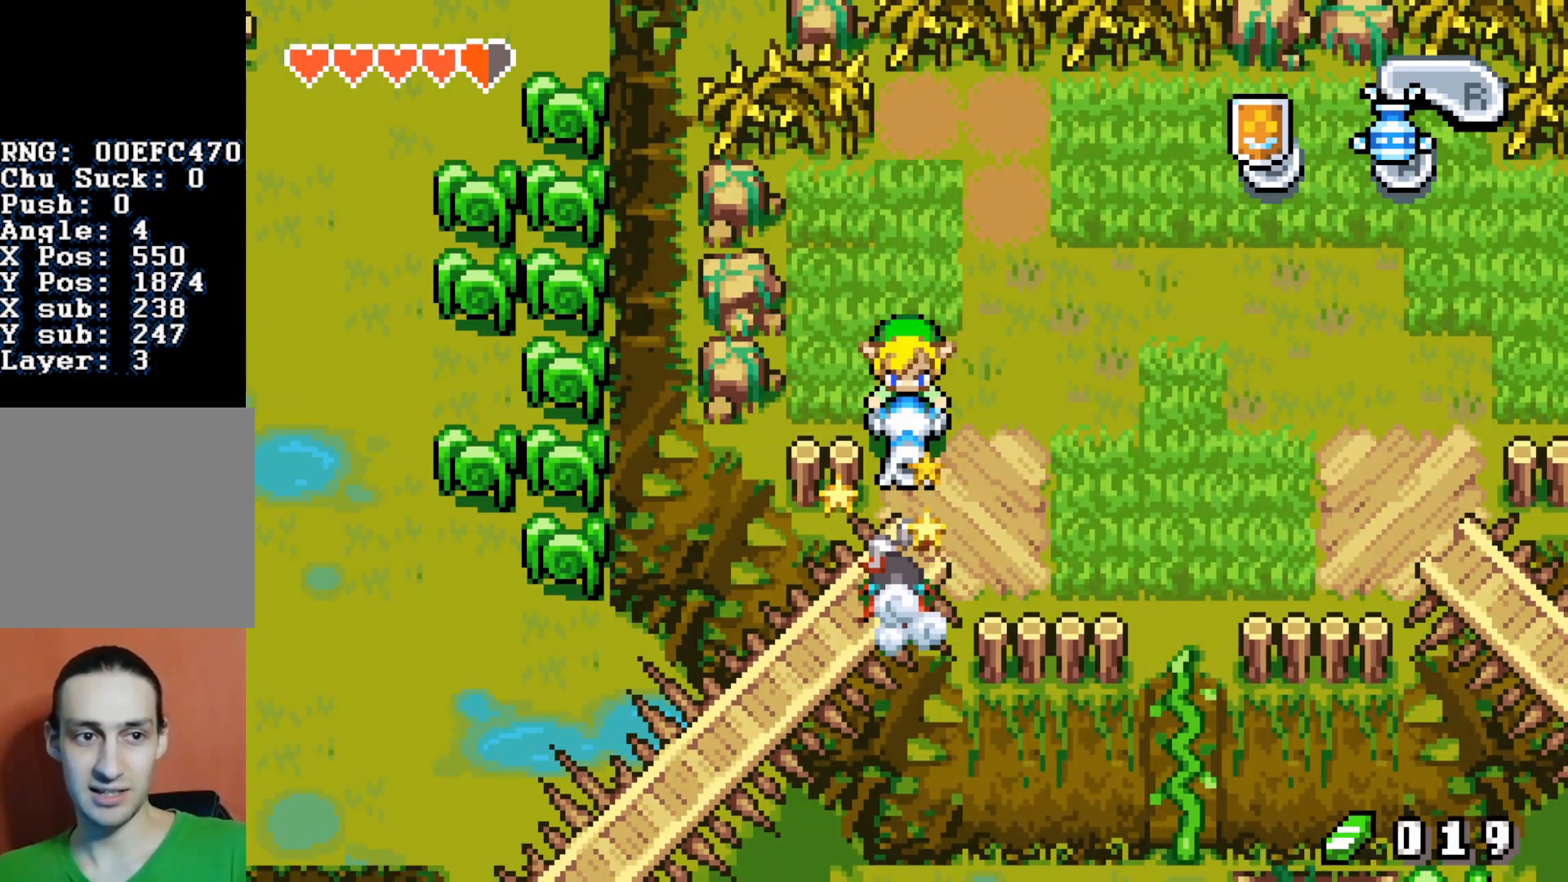
{"buttons": [], "events": []}
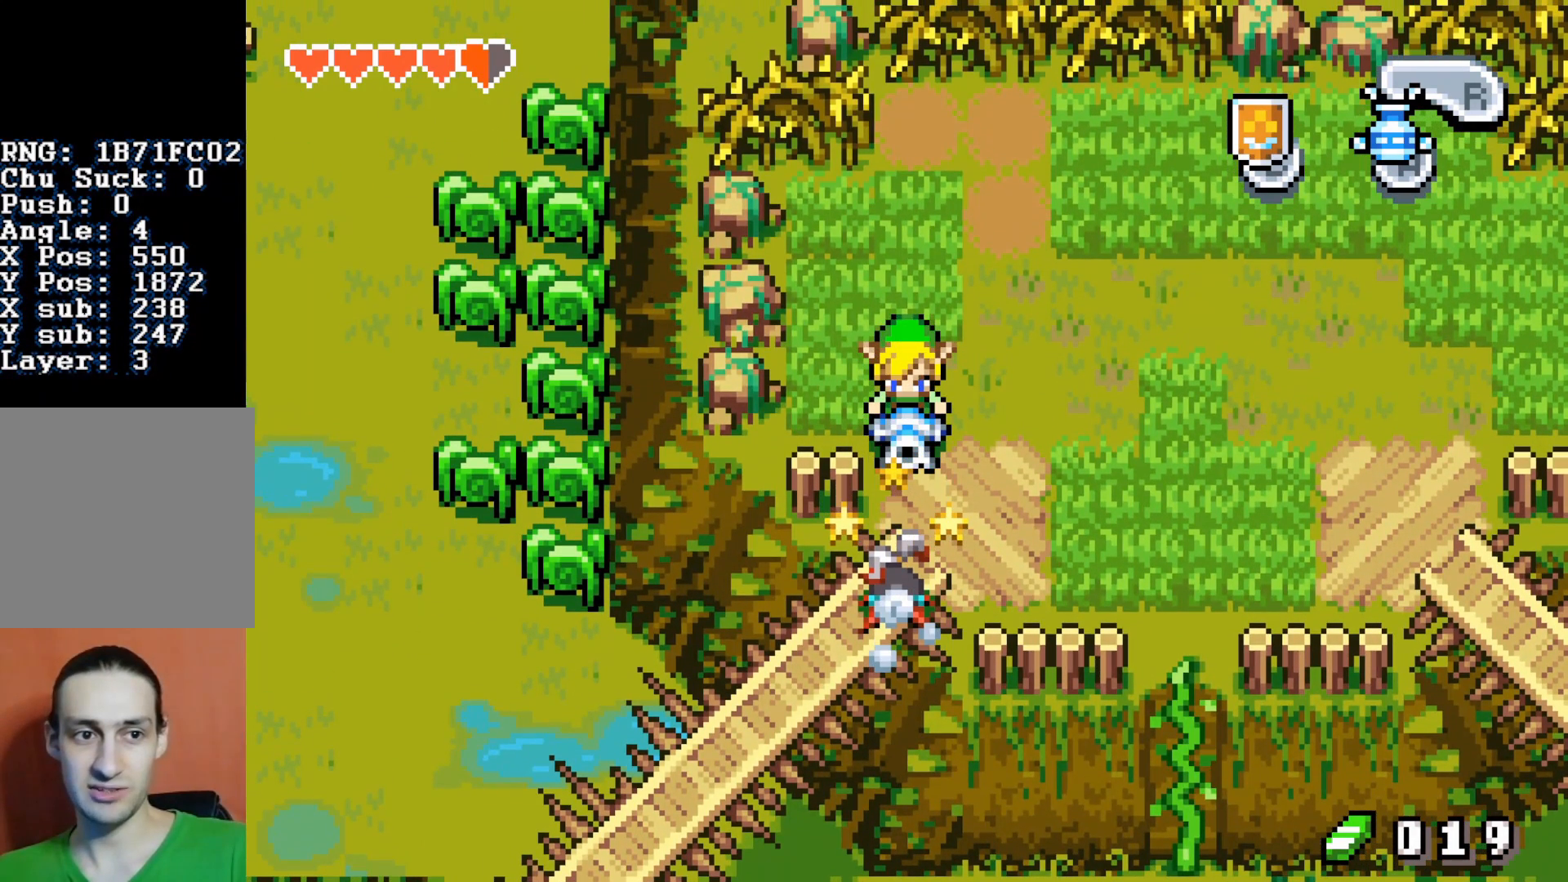
{"buttons": [], "events": []}
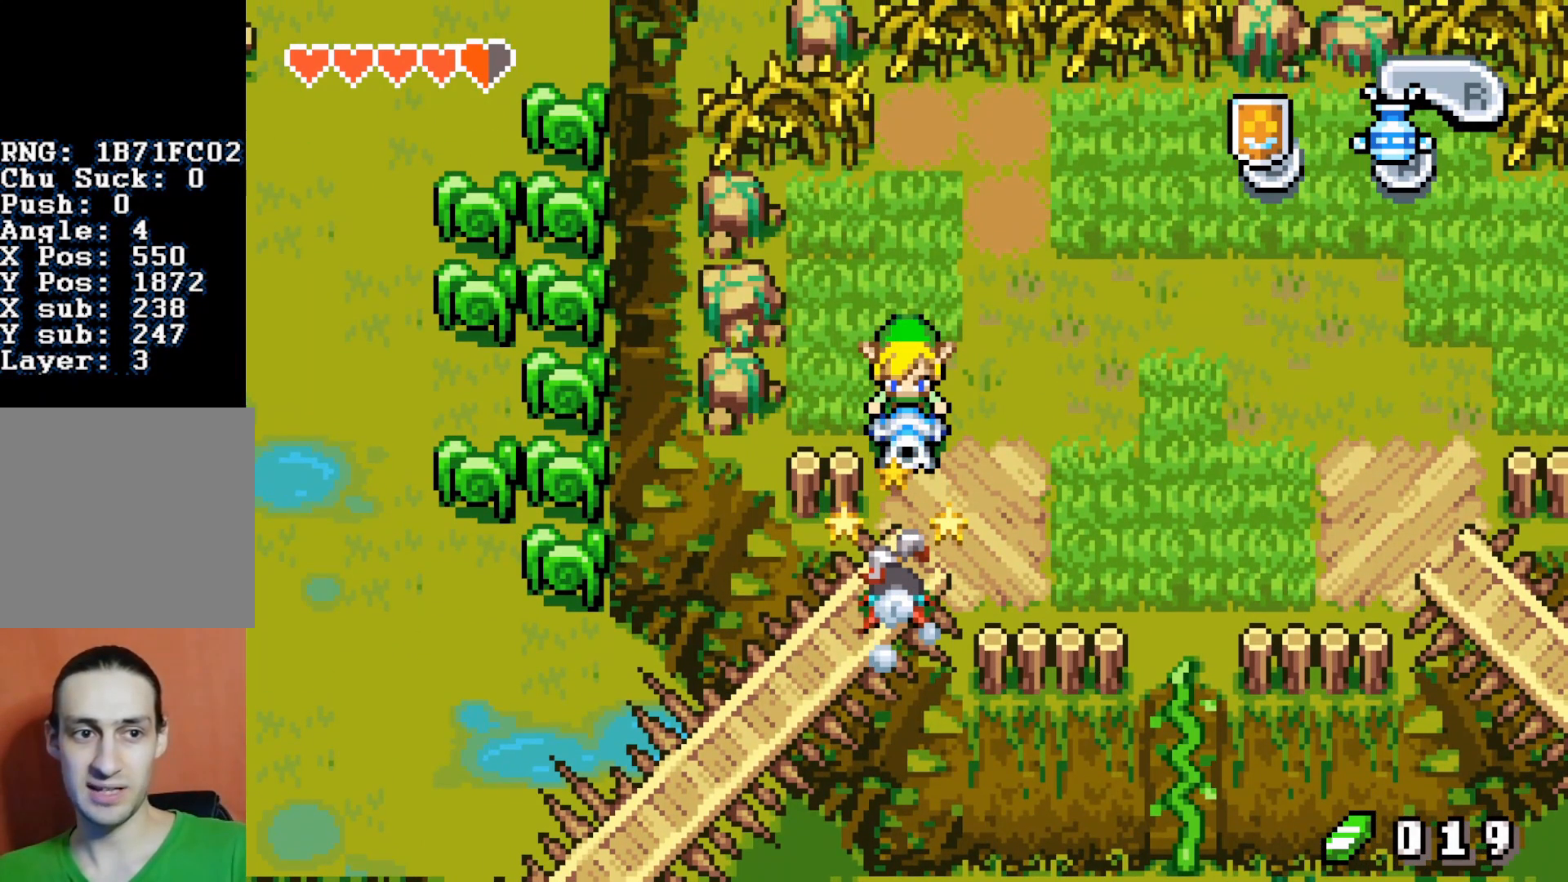
{"buttons": [], "events": []}
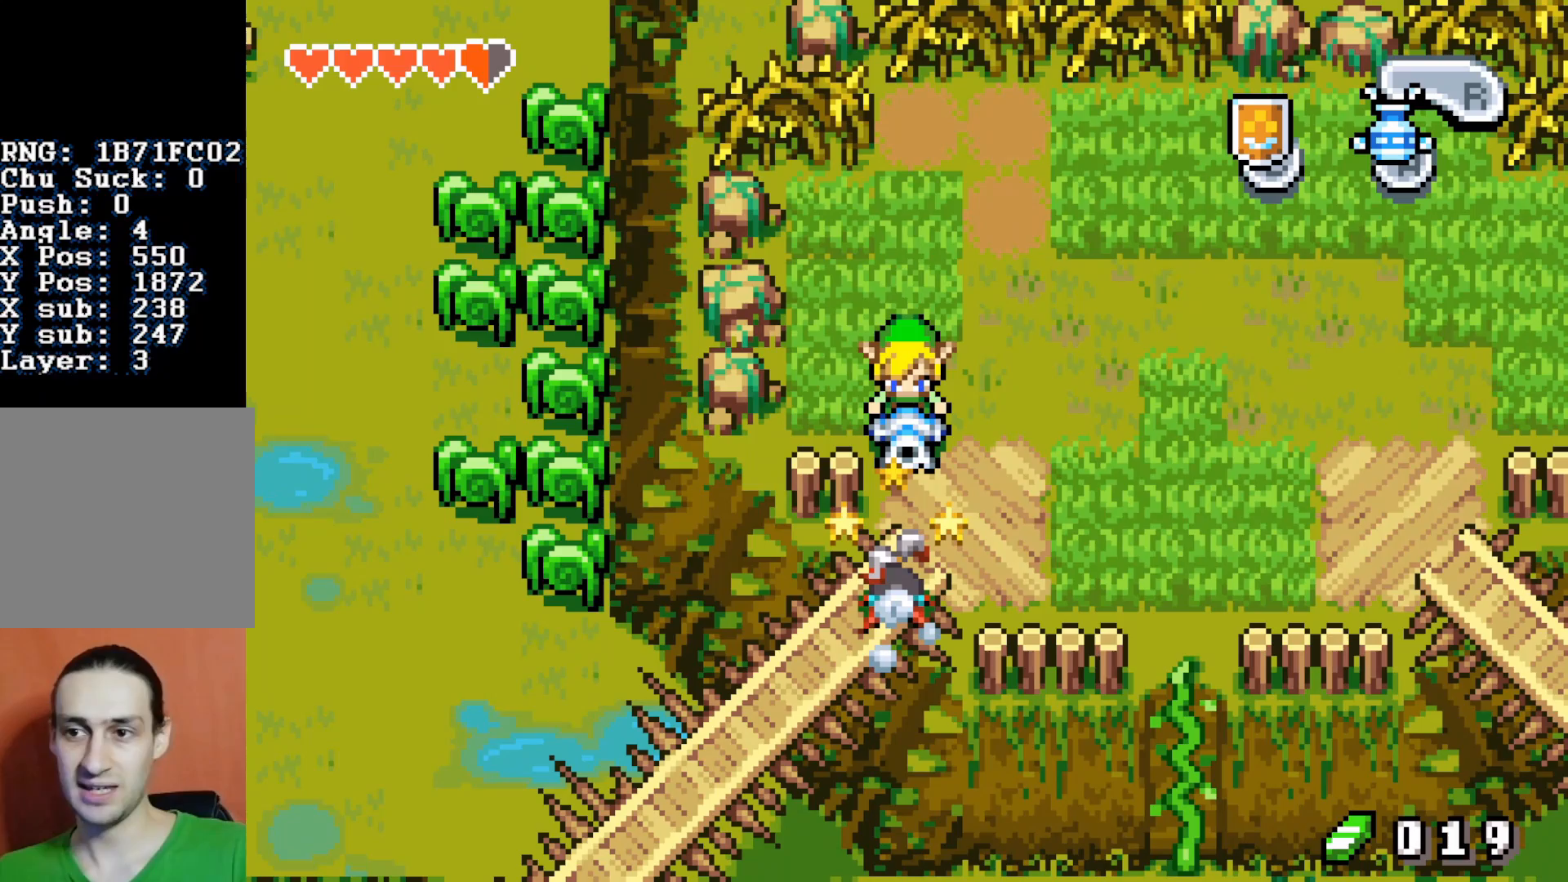
{"buttons": [], "events": []}
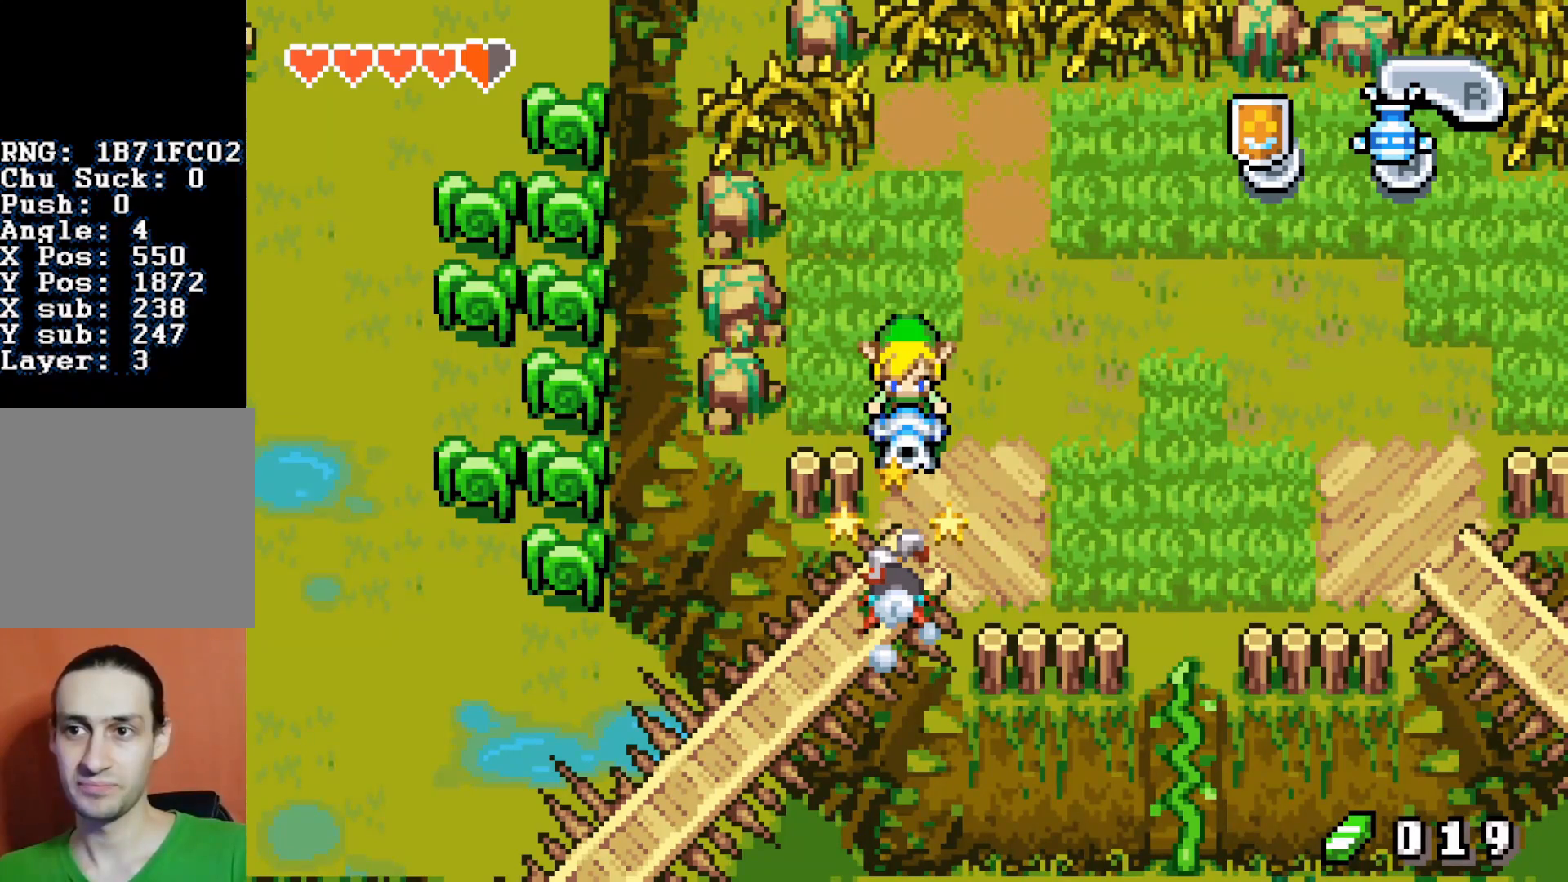
{"buttons": ["DPAD_DOWN"], "events": [[500, "DPAD_DOWN", "down"]]}
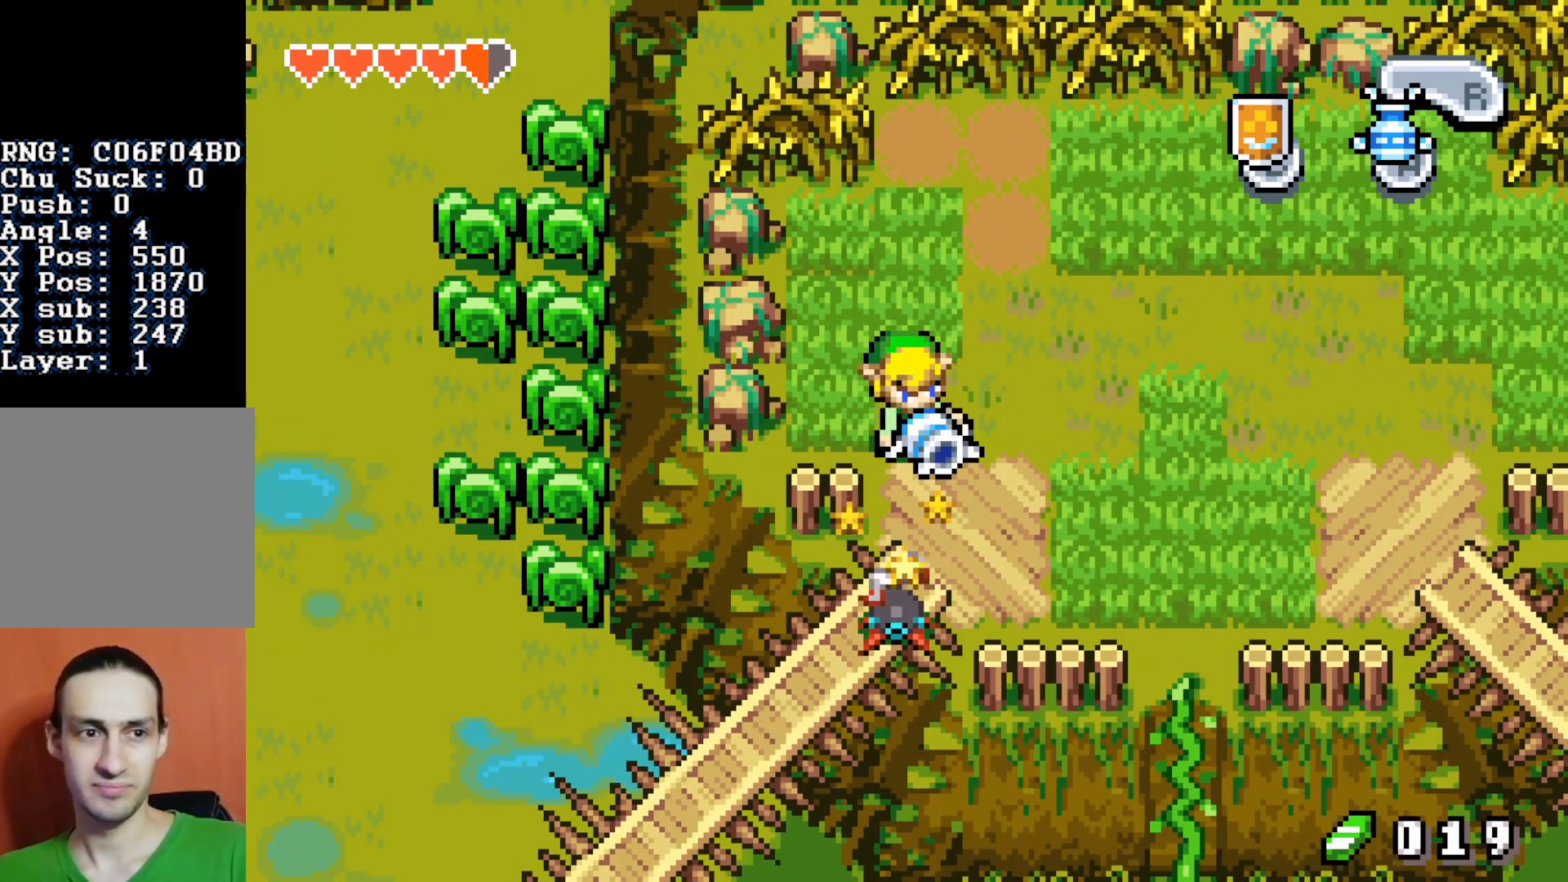
{"buttons": ["DPAD_DOWN"], "events": []}
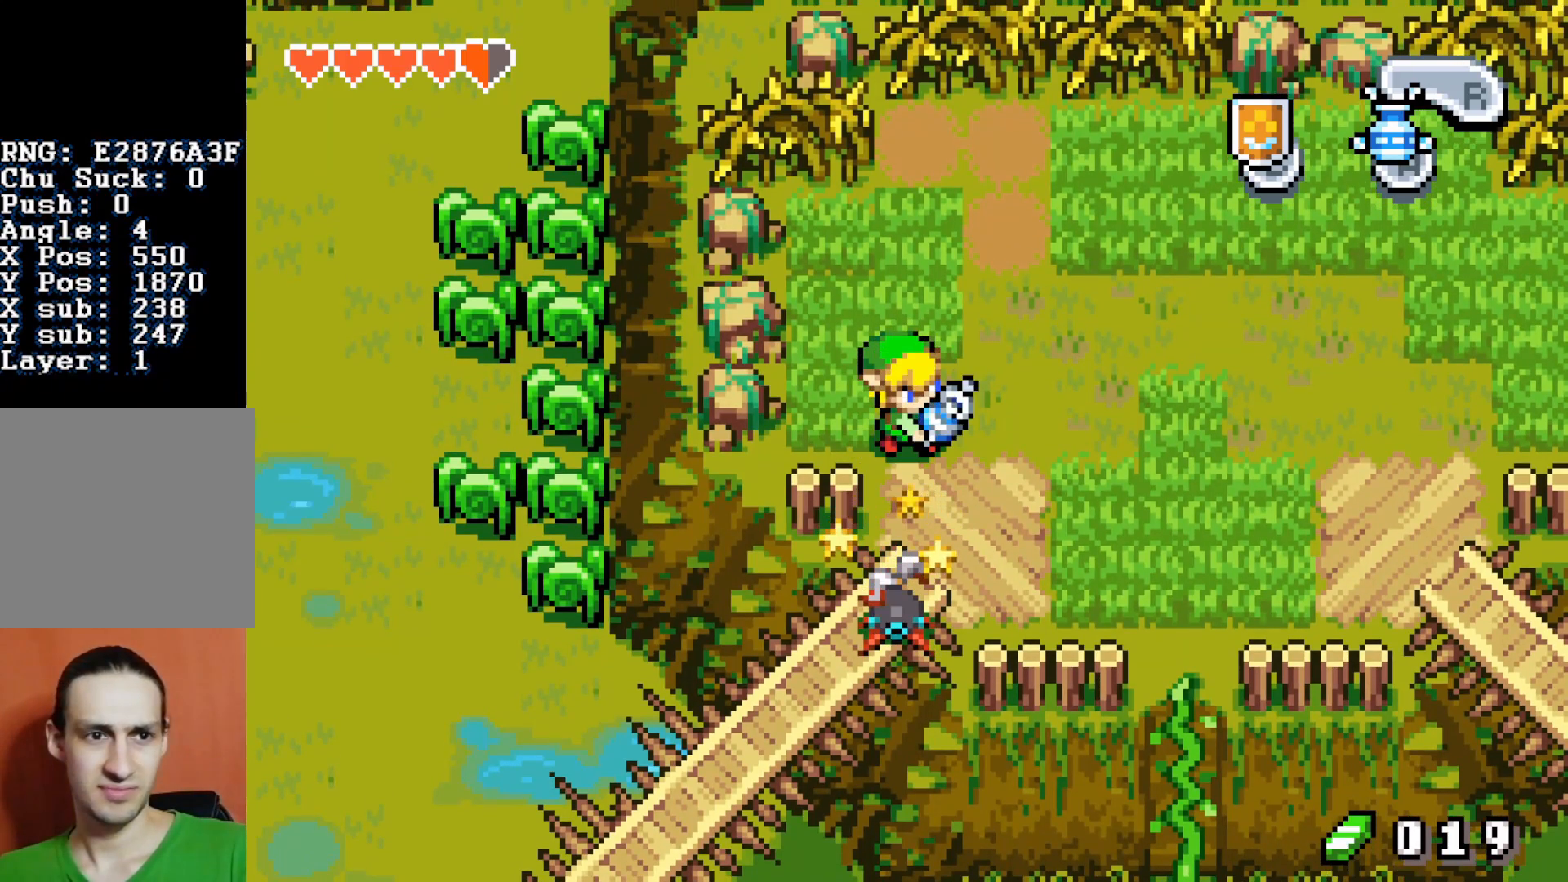
{"buttons": ["DPAD_DOWN"], "events": []}
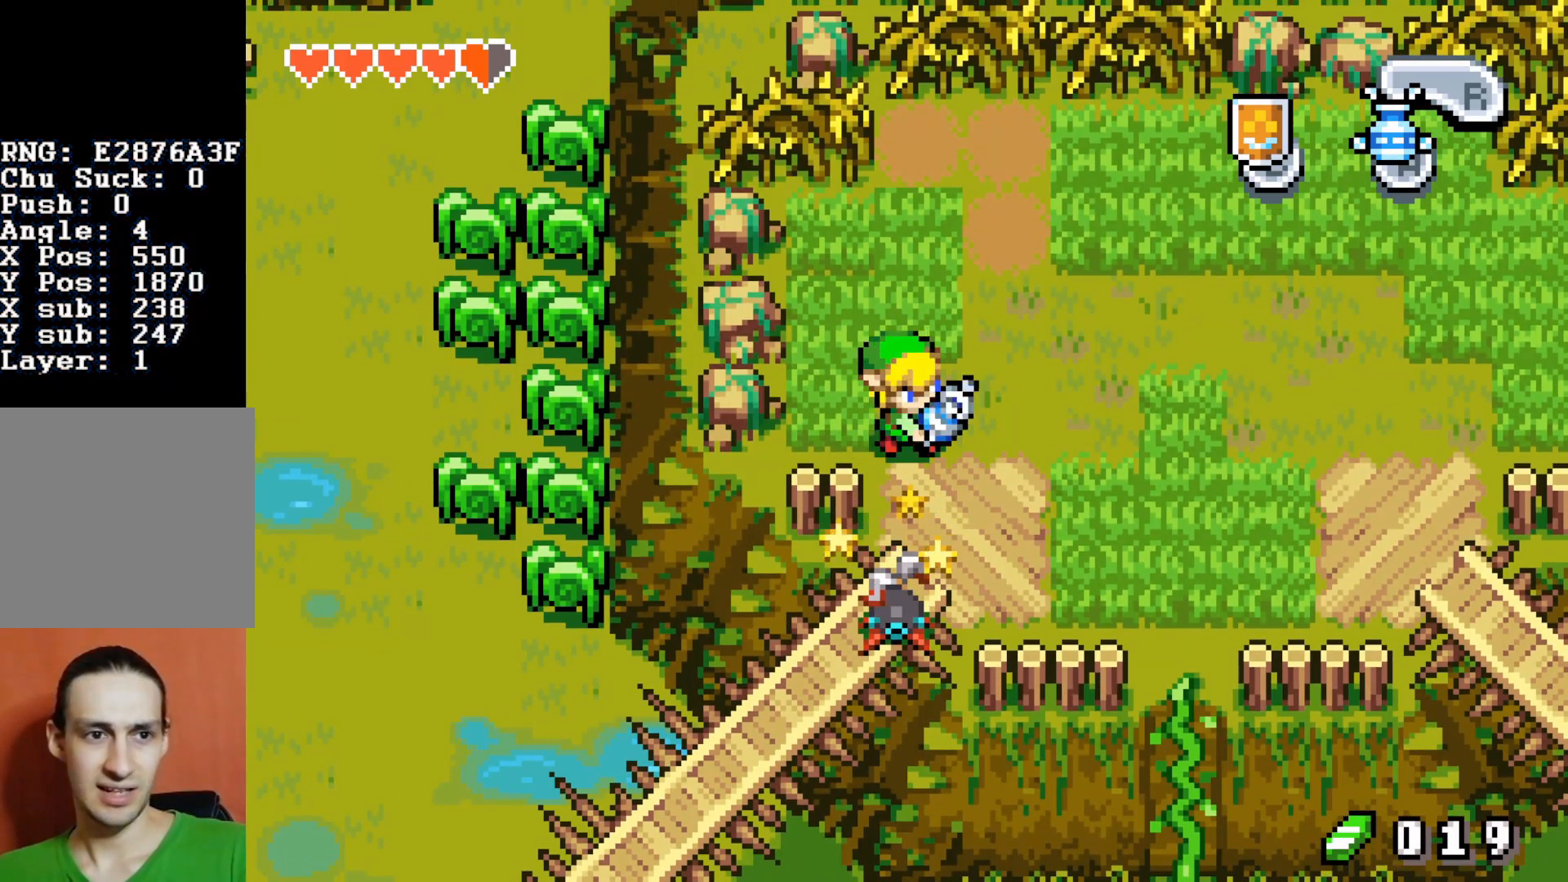
{"buttons": [], "events": [[83, "DPAD_DOWN", "up"], [100, "DPAD_DOWN", "down"], [217, "DPAD_DOWN", "up"]]}
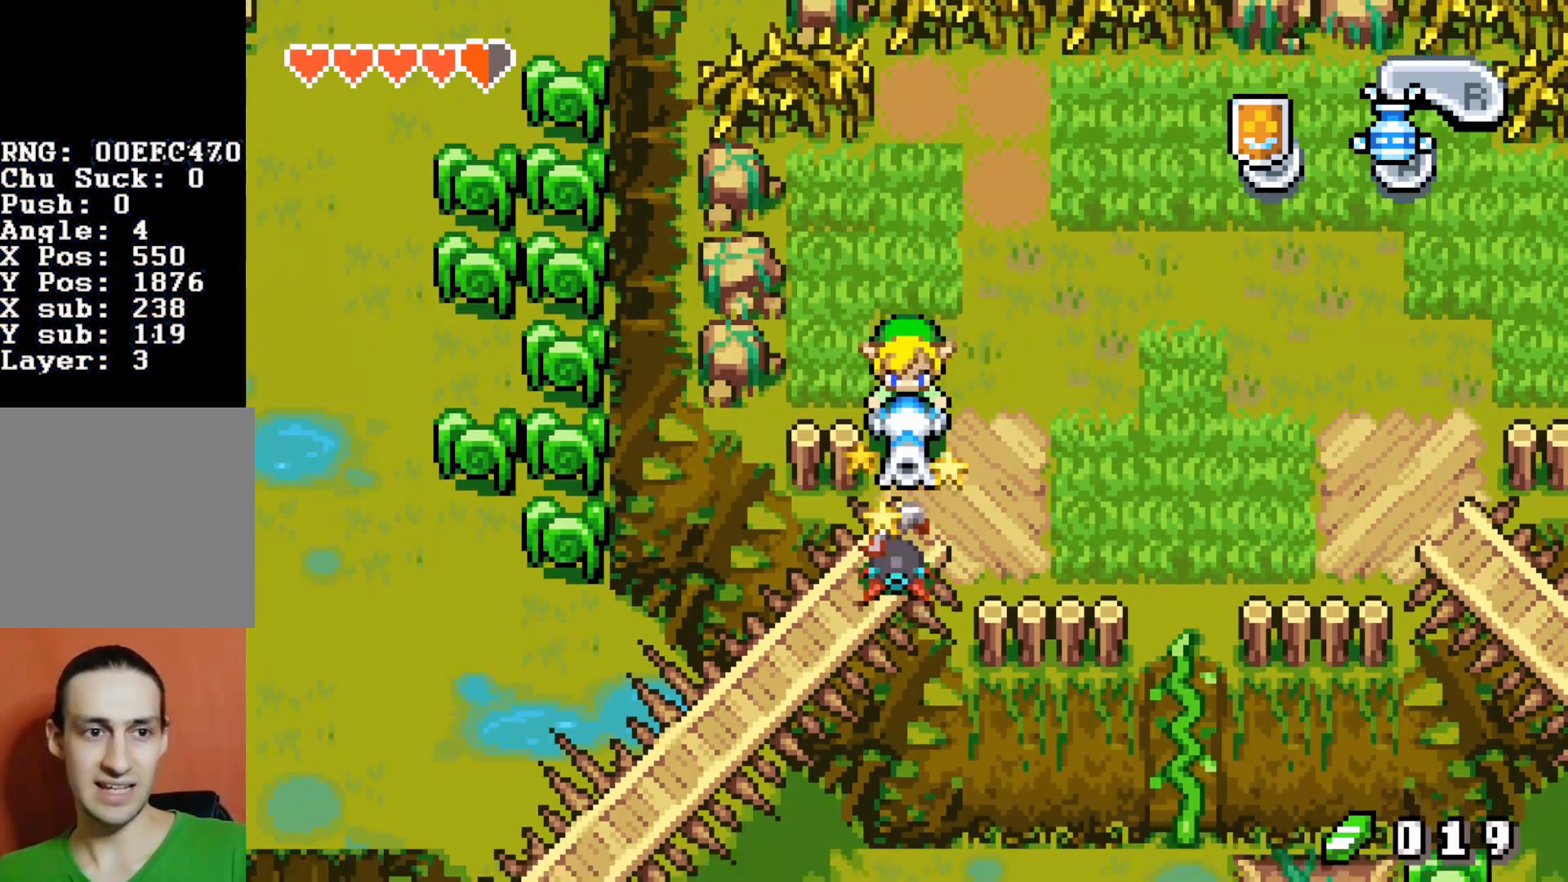
{"buttons": ["A", "DPAD_DOWN"], "events": [[433, "A", "down"], [433, "DPAD_DOWN", "down"]]}
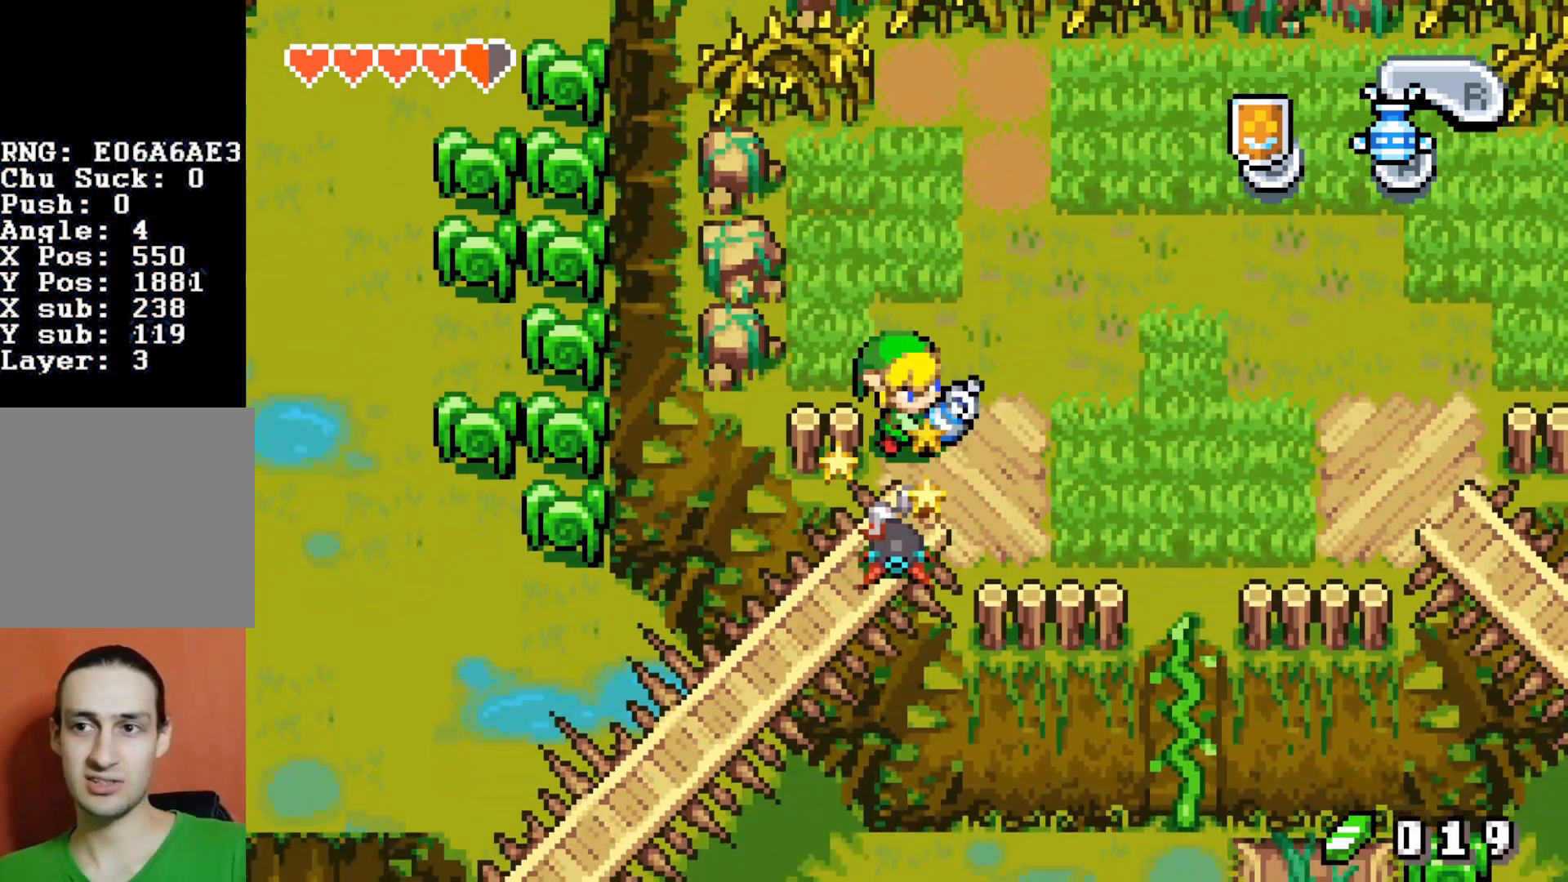
{"buttons": ["DPAD_LEFT"], "events": [[83, "A", "up"], [200, "DPAD_DOWN", "up"], [200, "DPAD_LEFT", "down"], [200, "DPAD_UP", "down"], [233, "DPAD_UP", "up"], [333, "DPAD_DOWN", "down"], [433, "DPAD_DOWN", "up"], [433, "DPAD_UP", "down"], [450, "DPAD_UP", "up"]]}
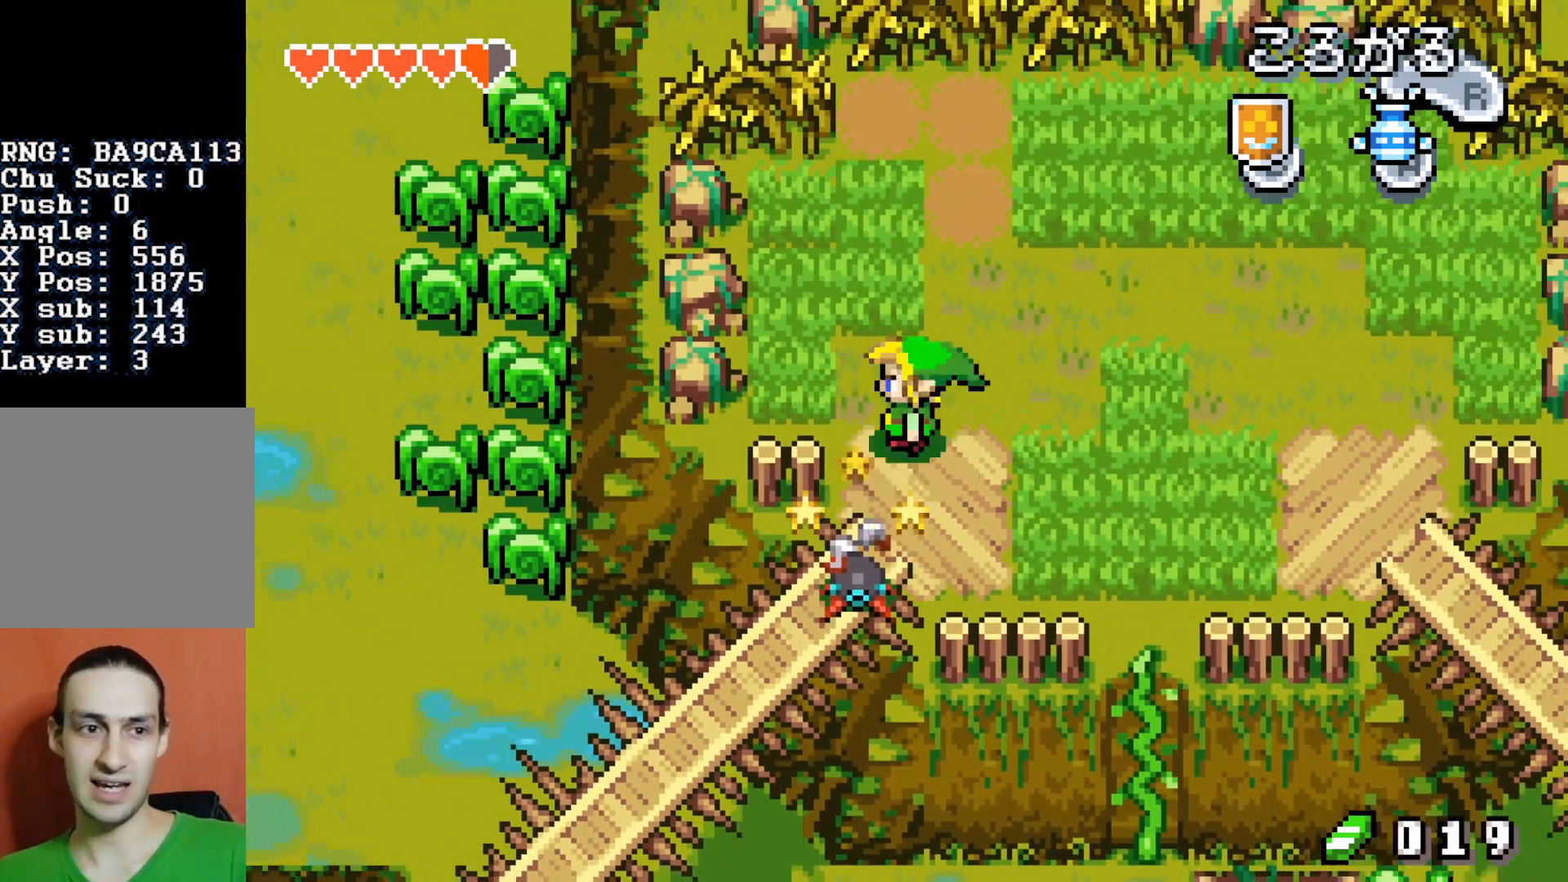
{"buttons": ["DPAD_LEFT"], "events": [[33, "DPAD_UP", "down"], [67, "DPAD_UP", "up"]]}
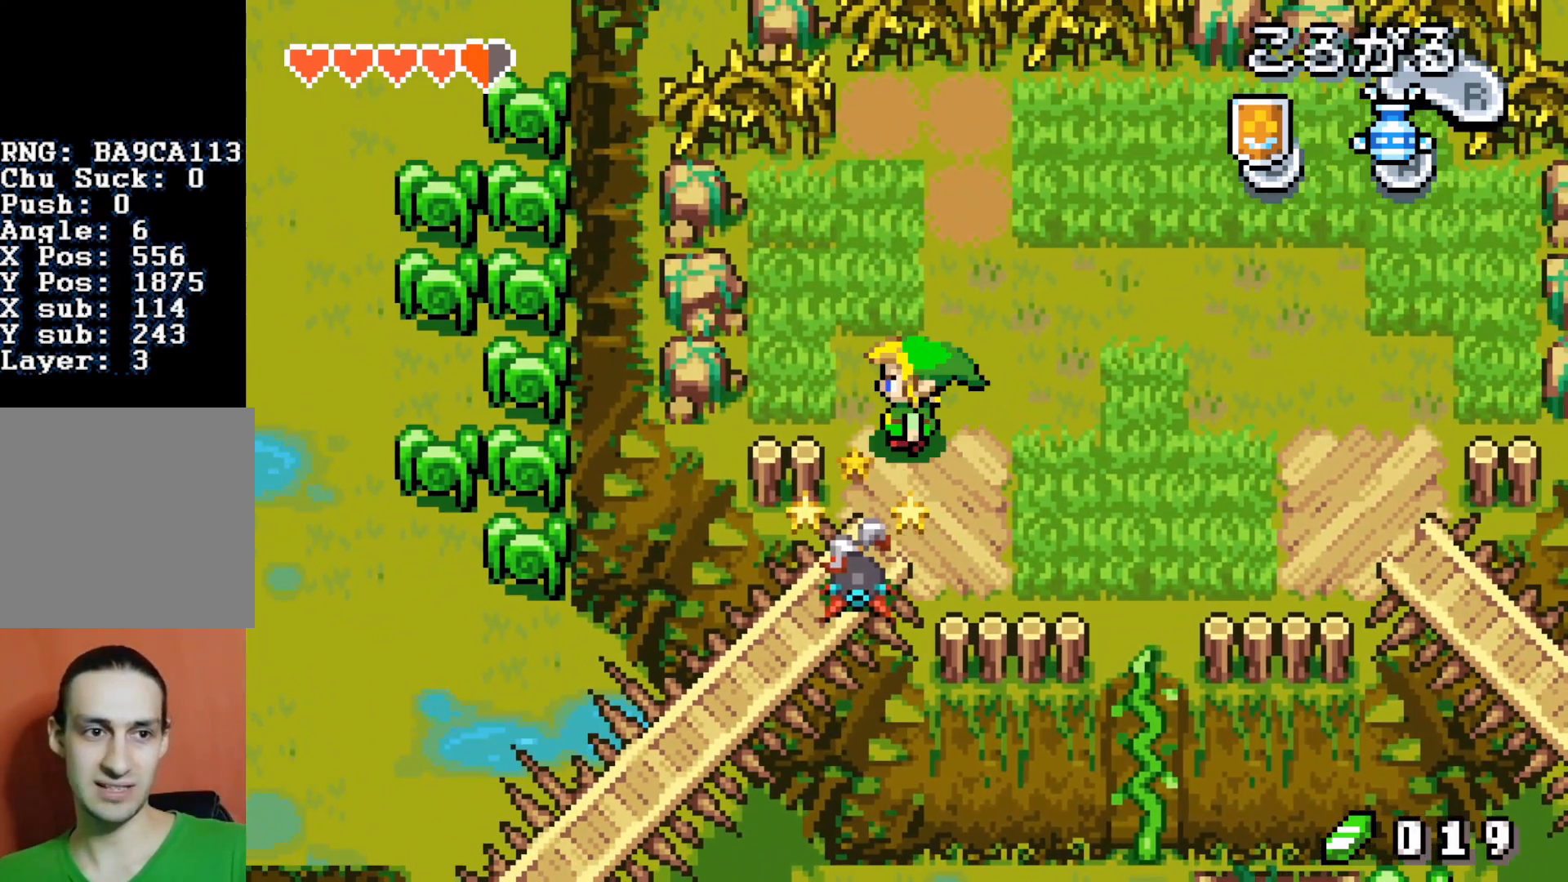
{"buttons": ["DPAD_LEFT"], "events": []}
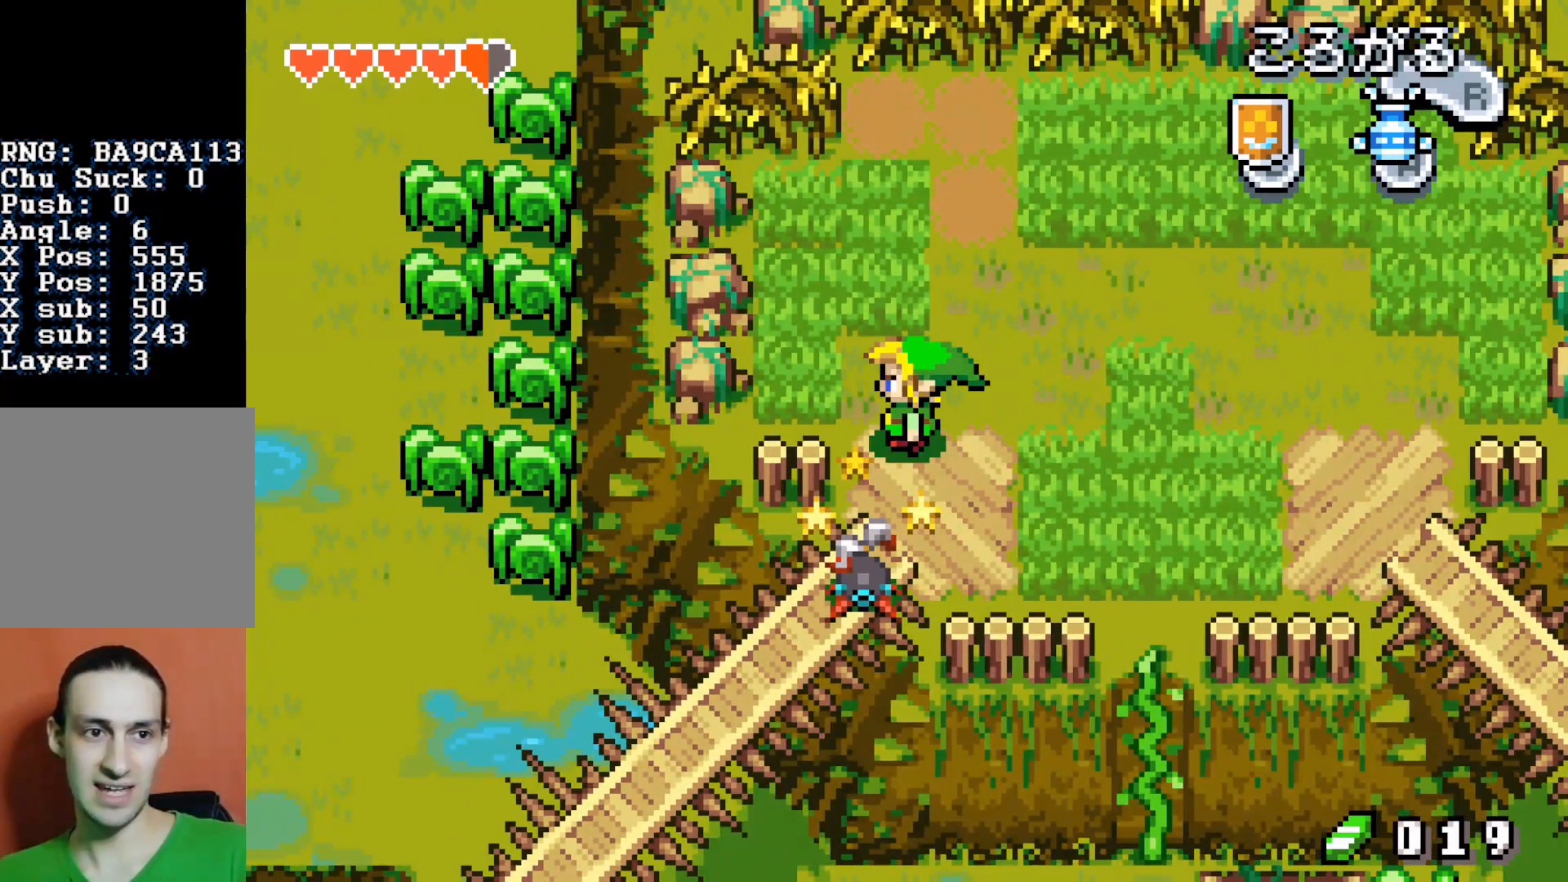
{"buttons": ["DPAD_LEFT"], "events": []}
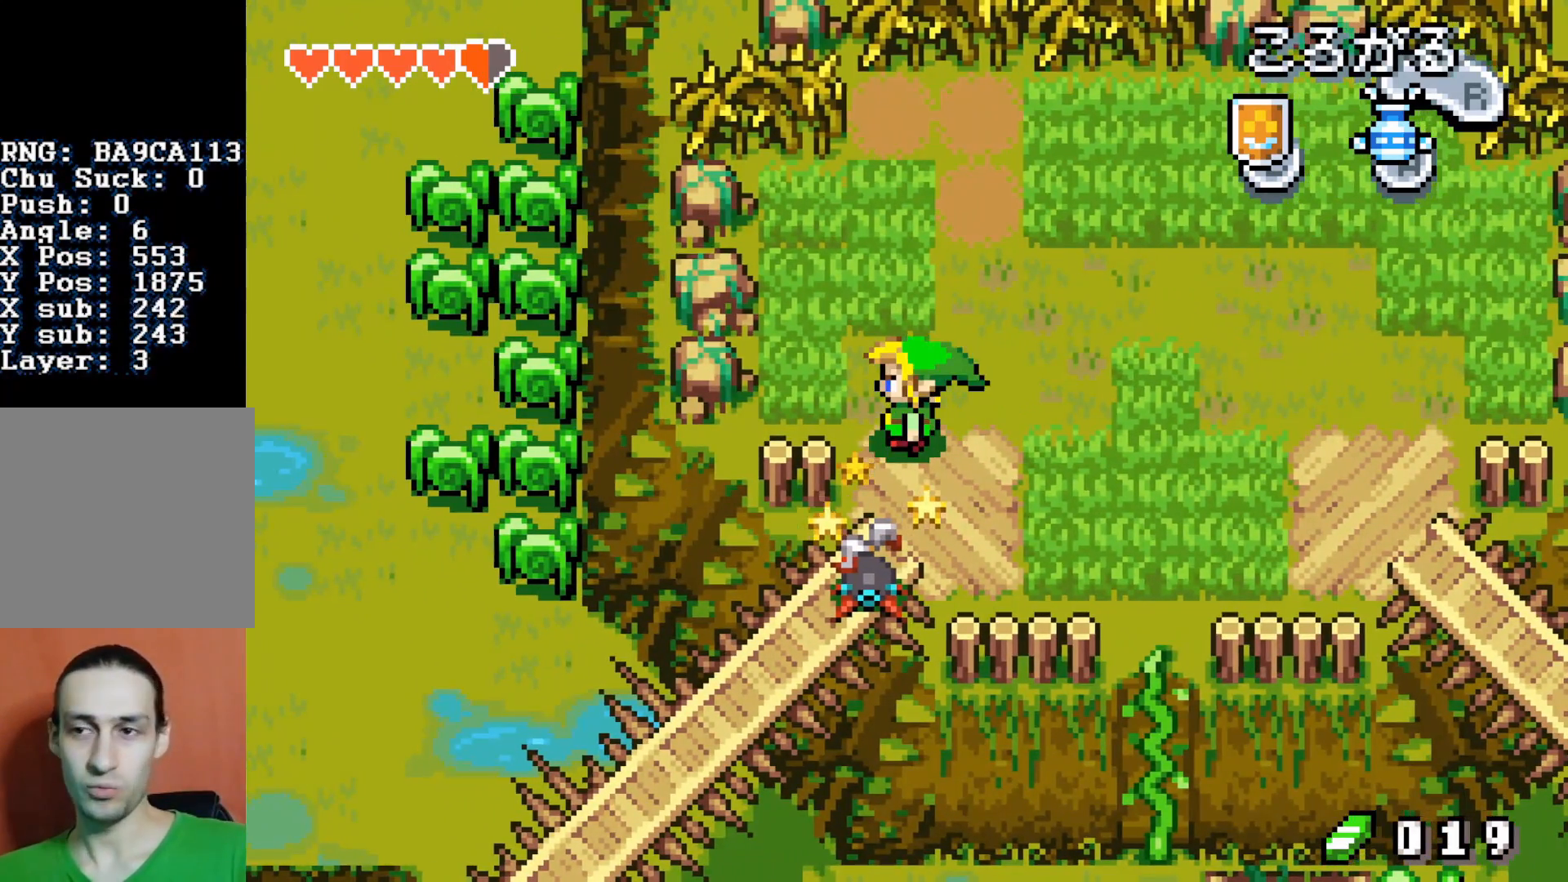
{"buttons": ["DPAD_UP", "DPAD_LEFT"], "events": [[100, "DPAD_UP", "down"]]}
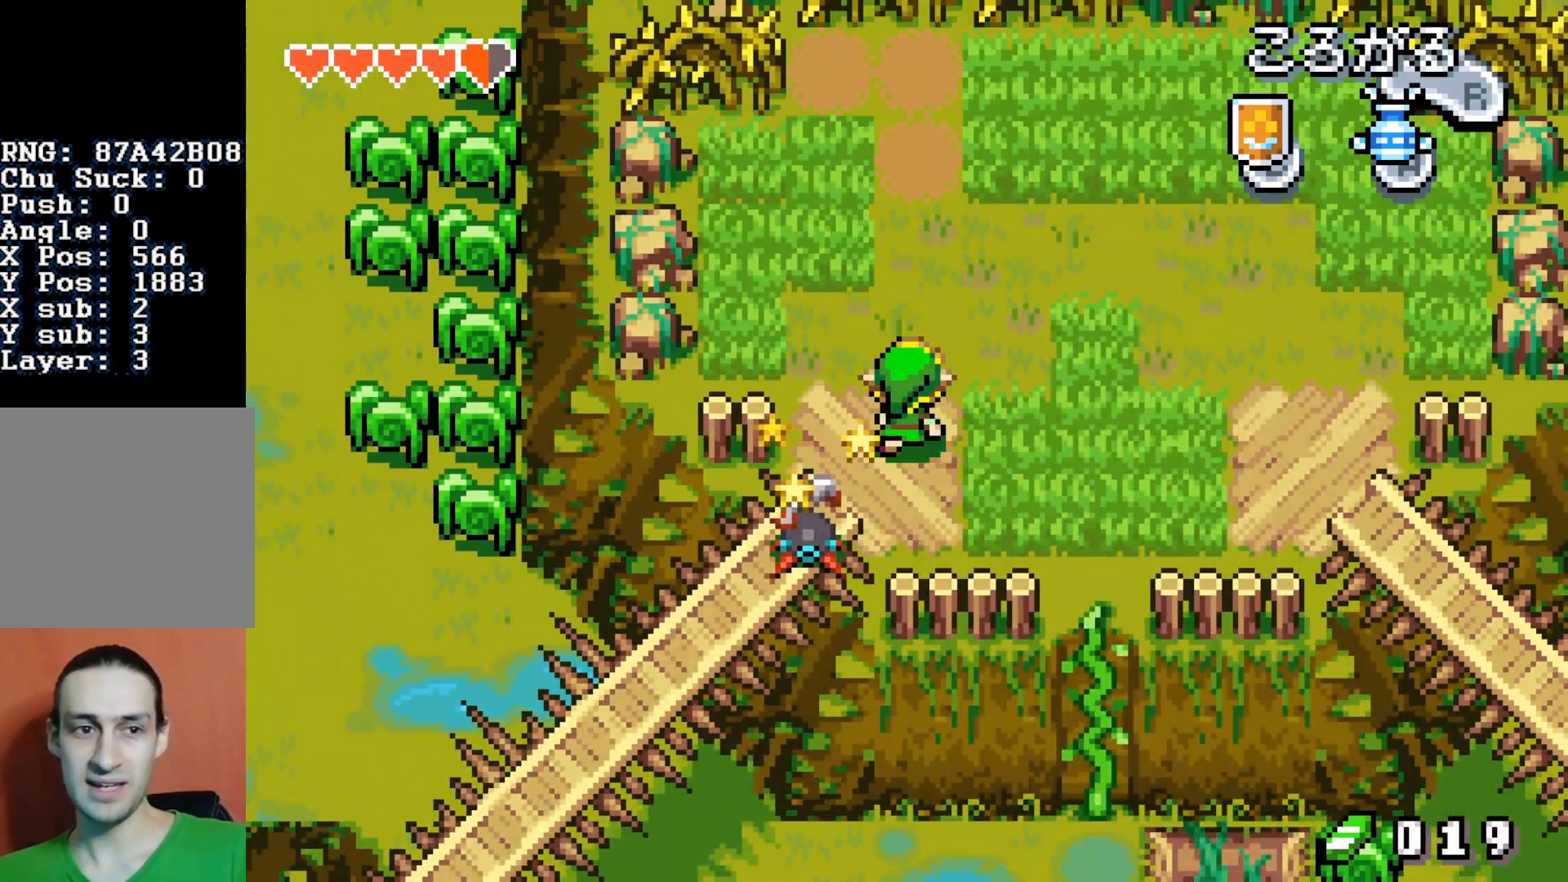
{"buttons": ["B", "DPAD_LEFT"], "events": [[350, "DPAD_DOWN", "down"], [350, "DPAD_UP", "up"], [400, "DPAD_DOWN", "up"], [433, "B", "down"]]}
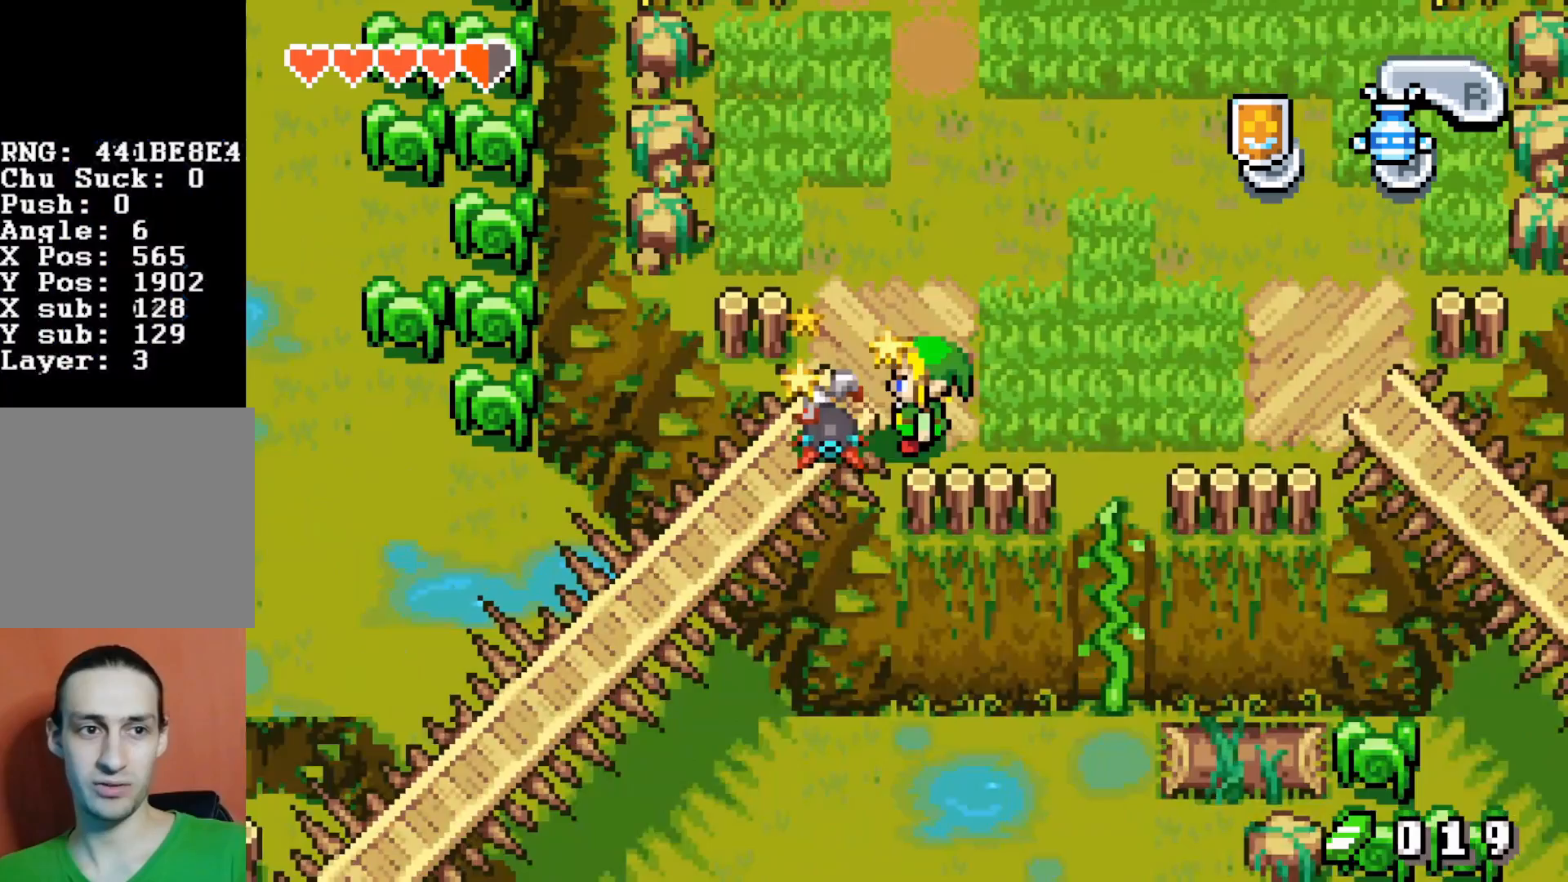
{"buttons": ["DPAD_DOWN", "DPAD_RIGHT"], "events": [[67, "B", "up"], [117, "B", "down"], [167, "DPAD_DOWN", "down"], [183, "B", "up"], [233, "DPAD_LEFT", "up"], [433, "DPAD_RIGHT", "down"]]}
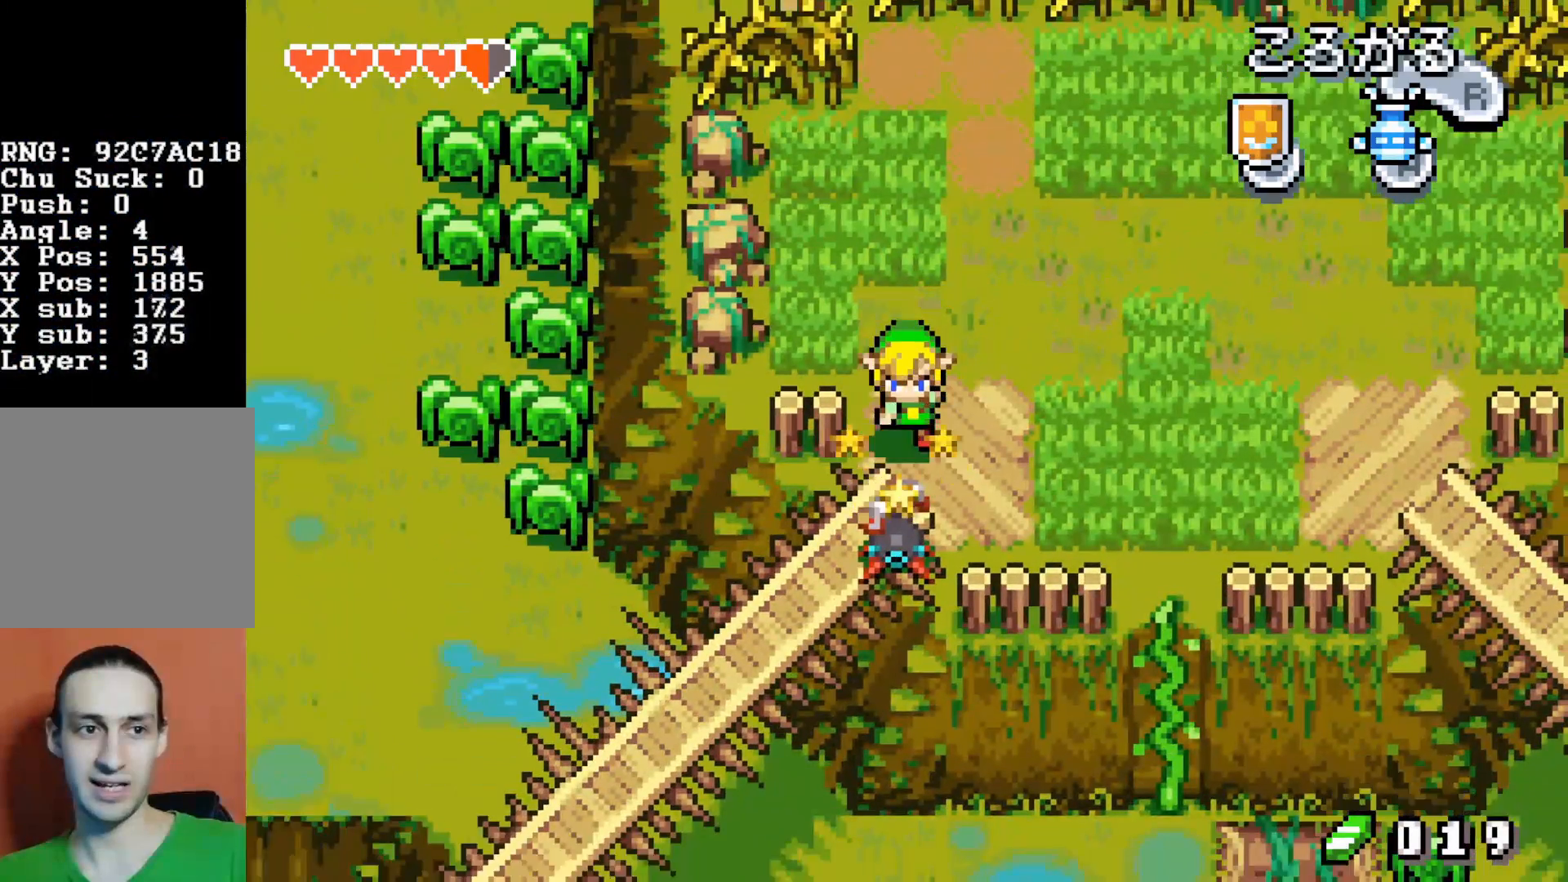
{"buttons": ["DPAD_LEFT"], "events": [[83, "DPAD_RIGHT", "up"], [100, "DPAD_LEFT", "down"], [417, "DPAD_DOWN", "up"]]}
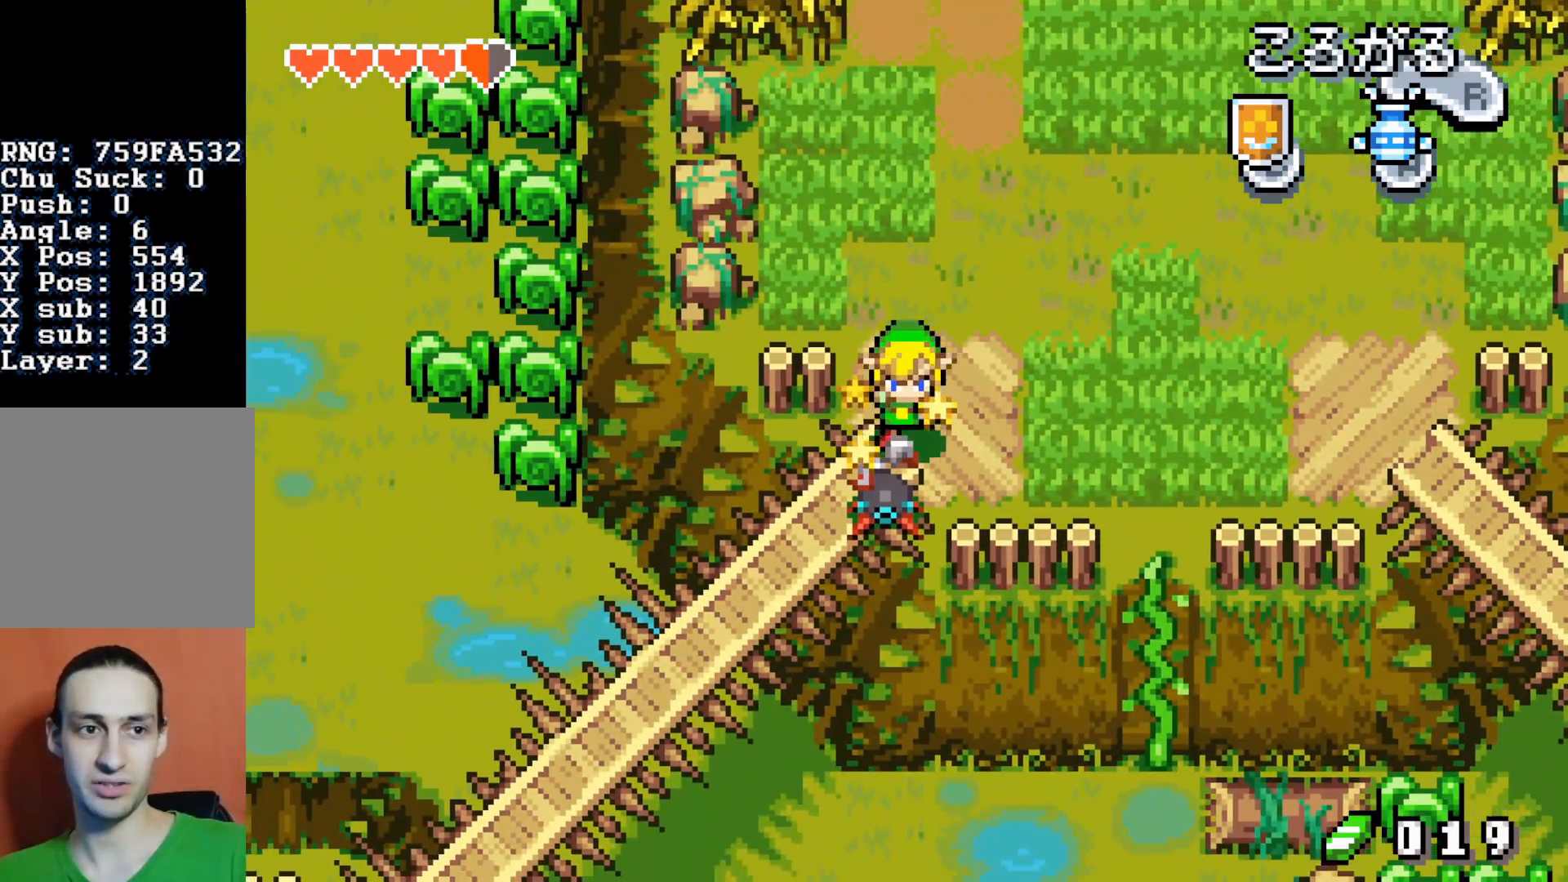
{"buttons": ["DPAD_DOWN"], "events": [[17, "B", "down"], [250, "DPAD_DOWN", "down"], [283, "B", "up"], [417, "DPAD_LEFT", "up"]]}
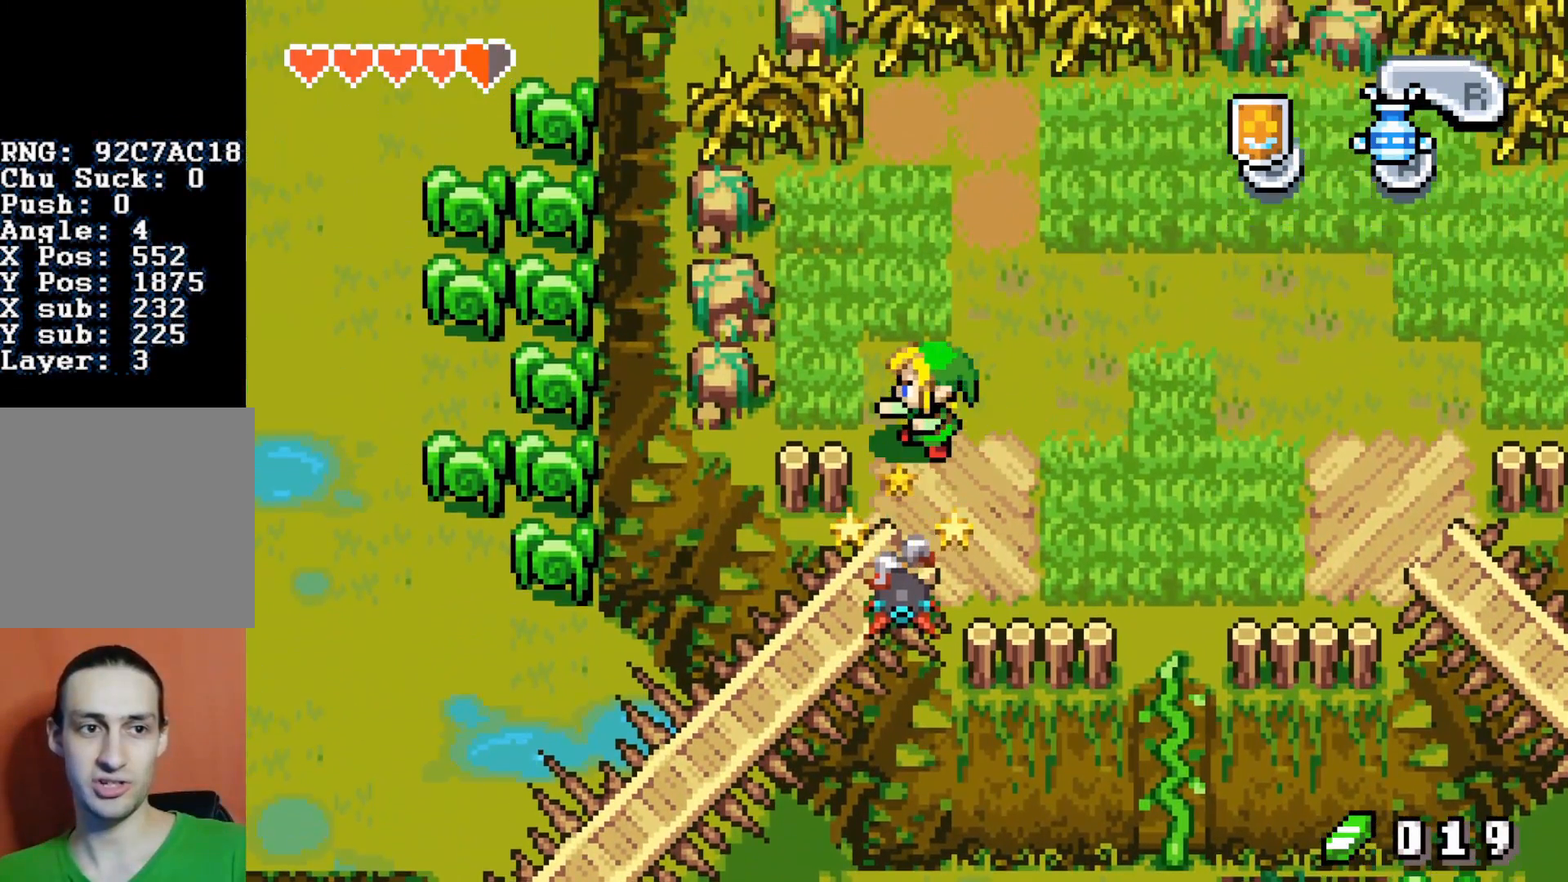
{"buttons": ["DPAD_DOWN", "DPAD_RIGHT"], "events": [[167, "DPAD_RIGHT", "down"]]}
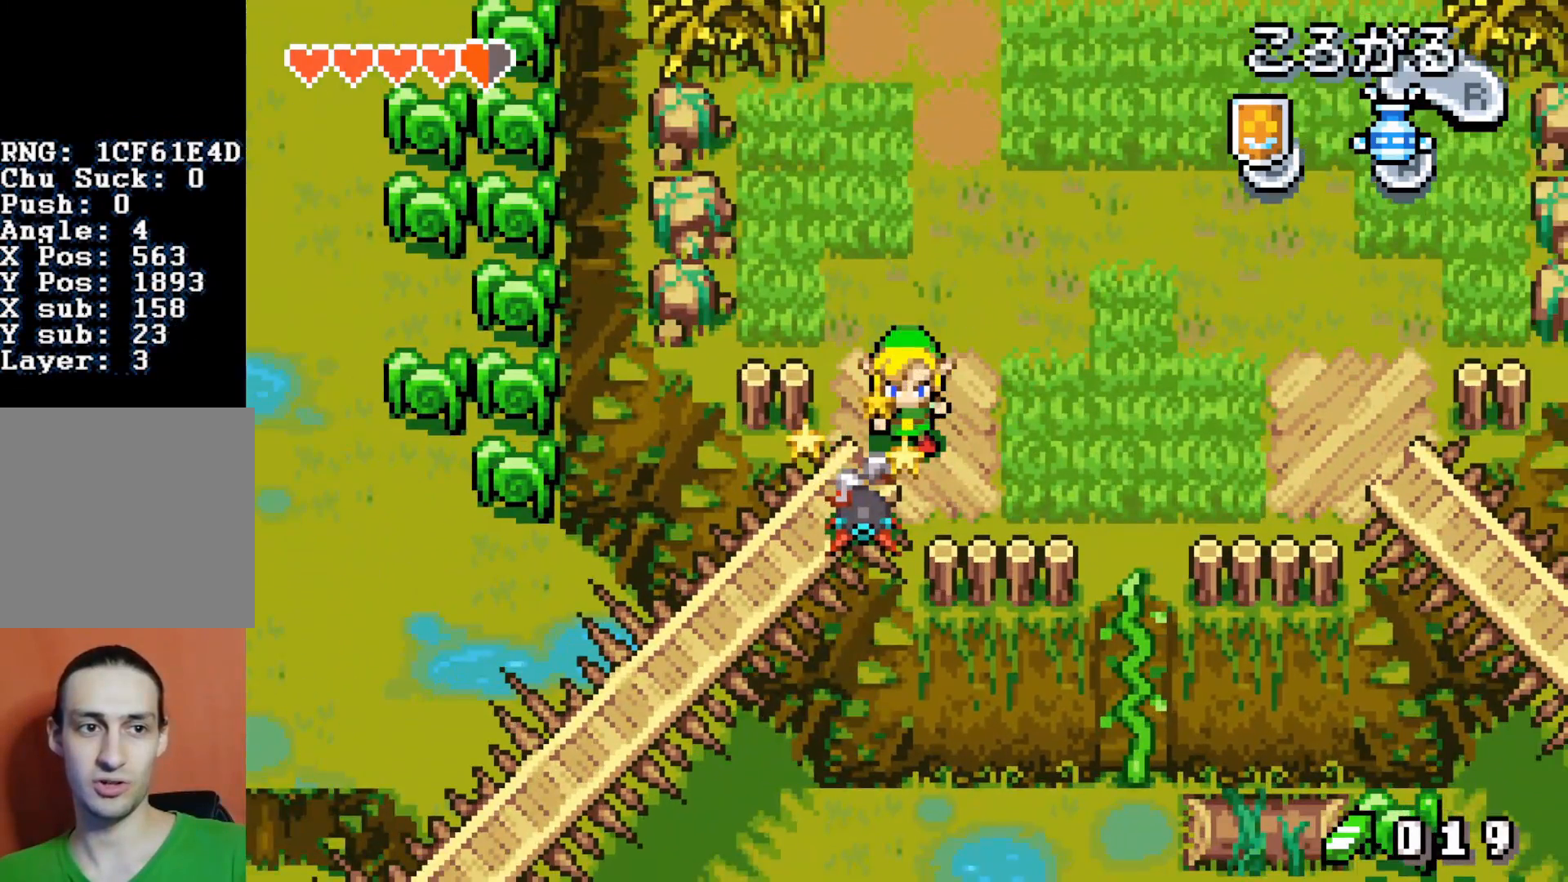
{"buttons": ["DPAD_DOWN", "DPAD_LEFT"], "events": [[167, "DPAD_RIGHT", "up"], [350, "DPAD_LEFT", "down"]]}
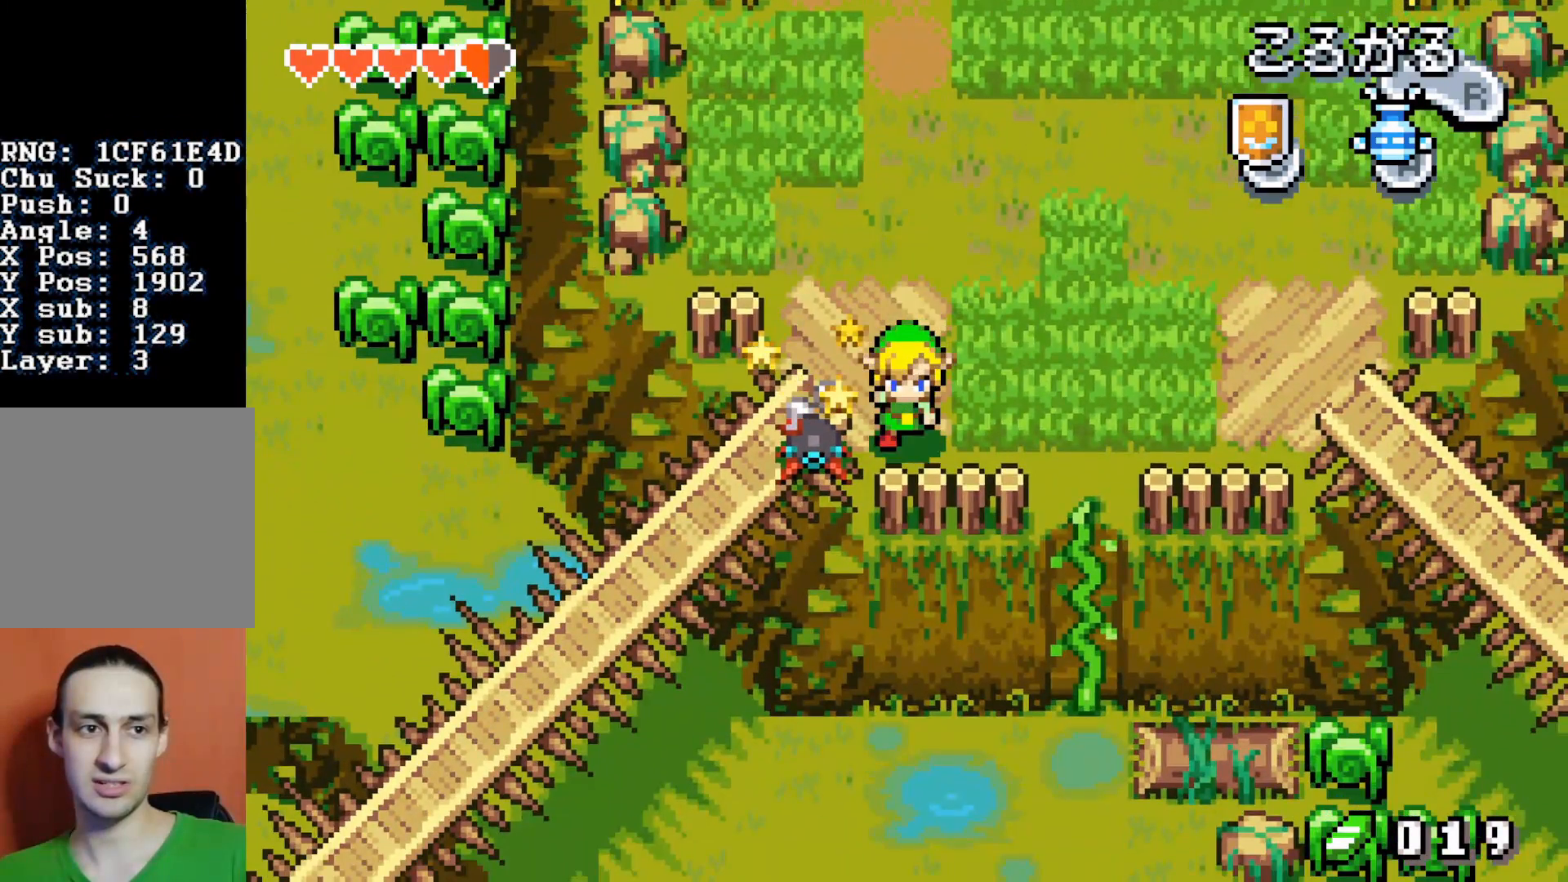
{"buttons": ["DPAD_LEFT"], "events": [[433, "DPAD_DOWN", "up"]]}
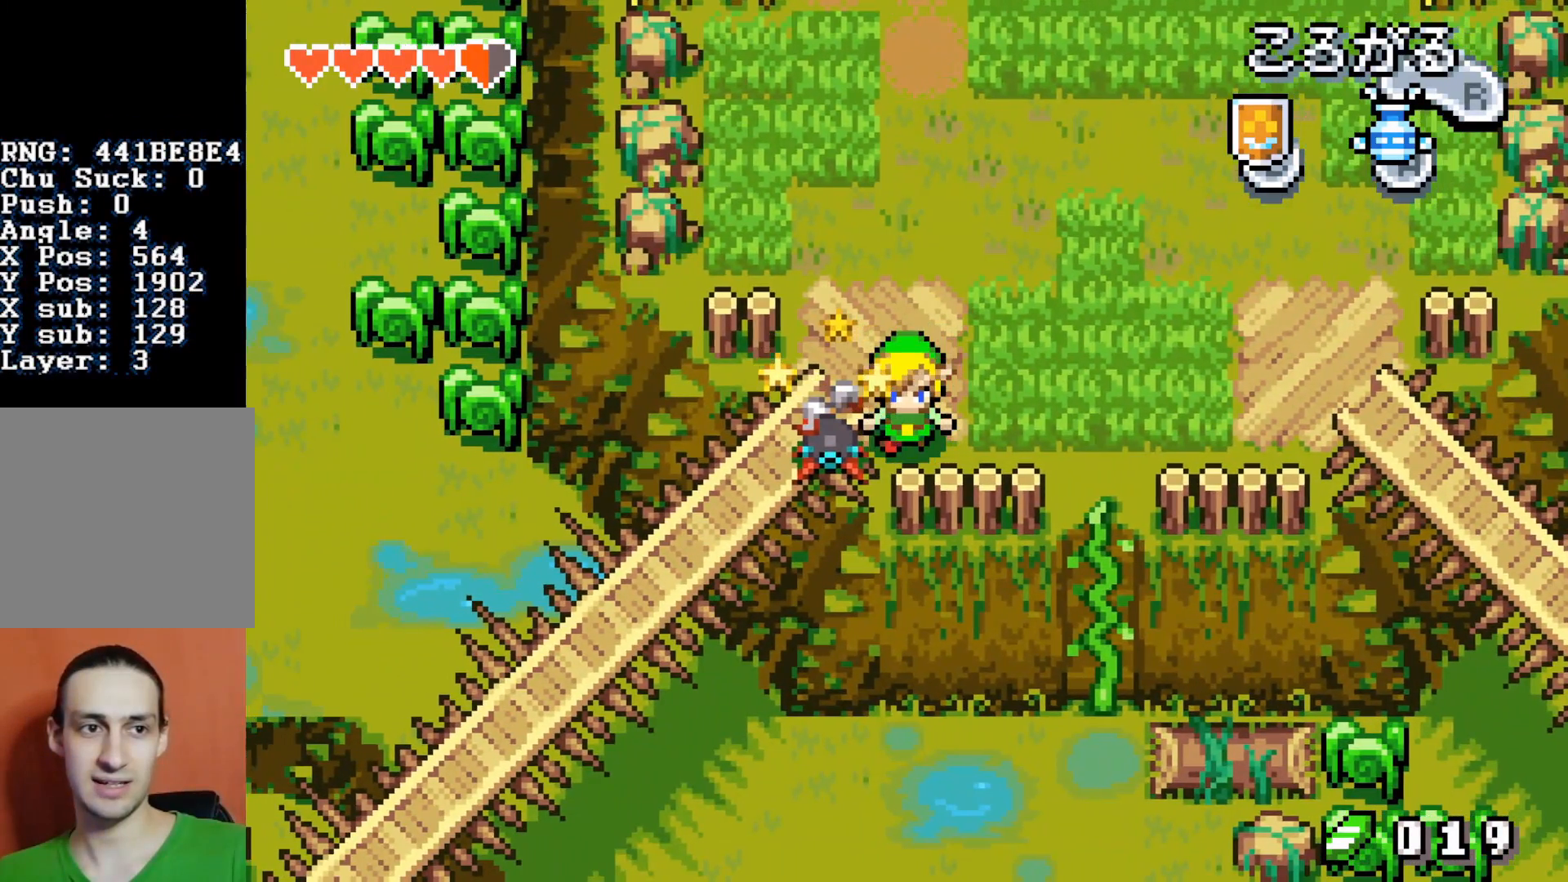
{"buttons": ["B", "DPAD_LEFT"], "events": [[167, "B", "down"]]}
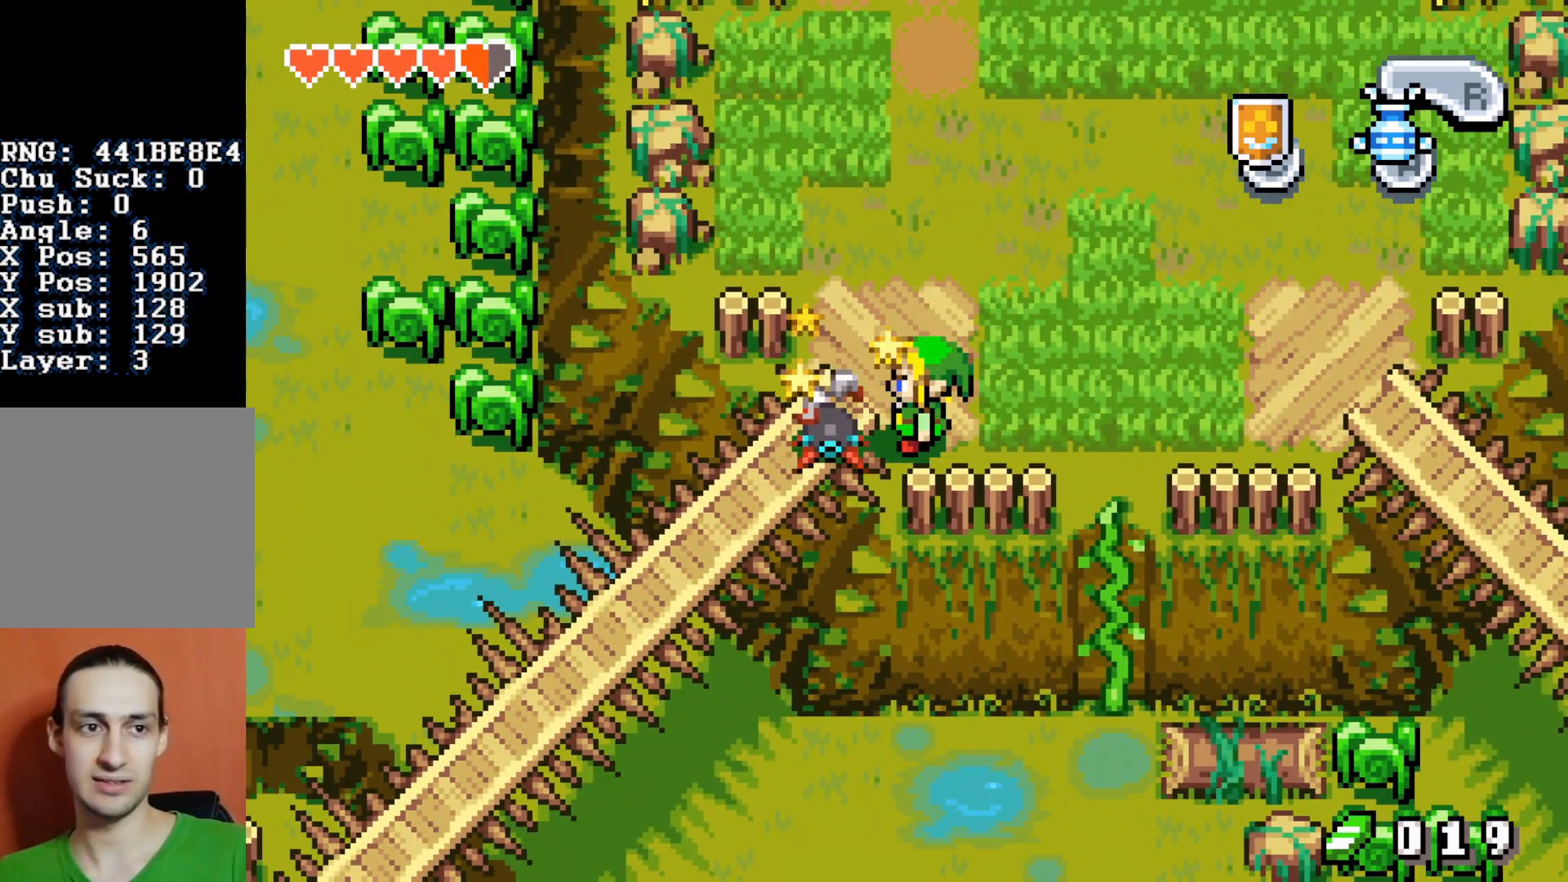
{"buttons": ["DPAD_LEFT"], "events": [[150, "B", "up"]]}